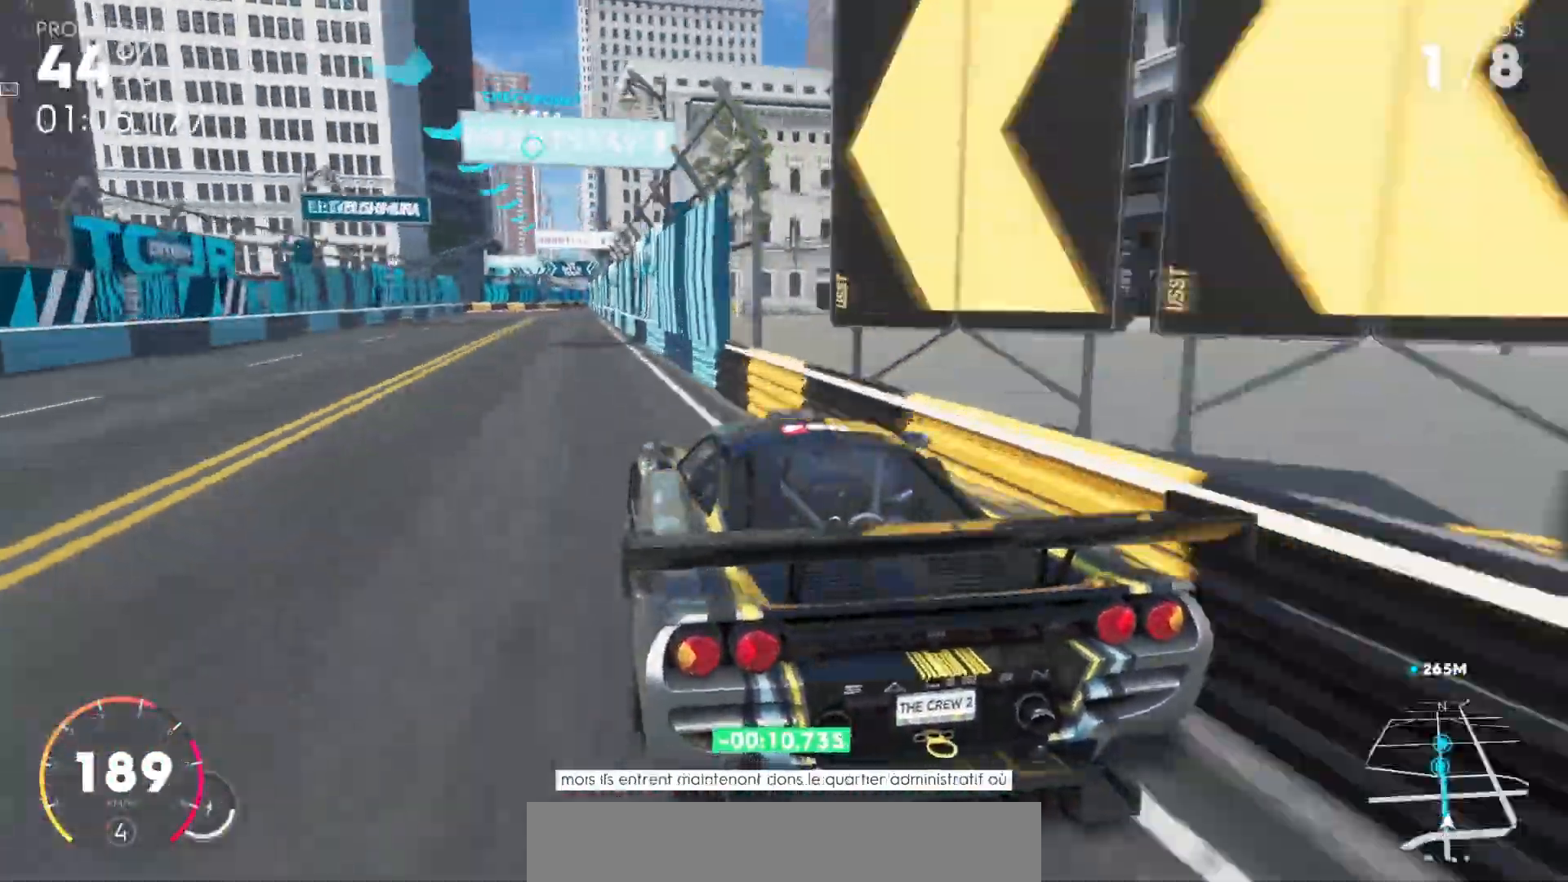
Gameplay with keyboard; each line is a JSON object with the keys held at the frame after it. "events" lists presses ("down") and releases ("up") of ".", "/", "alt_r", "b", "c", "comma", "ctrl_r", "down", "left", "n", "right", "semicolon", "shift_r", "super", "up" and "v" between this image and that frame as [ms after this image, input, new state], when the widget could be followed in between. No other keys are recorded. Mouse input is not recorded.
{"keys": ["comma", "up"], "events": [[67, "comma", "down"], [167, "right", "down"], [400, "right", "up"]]}
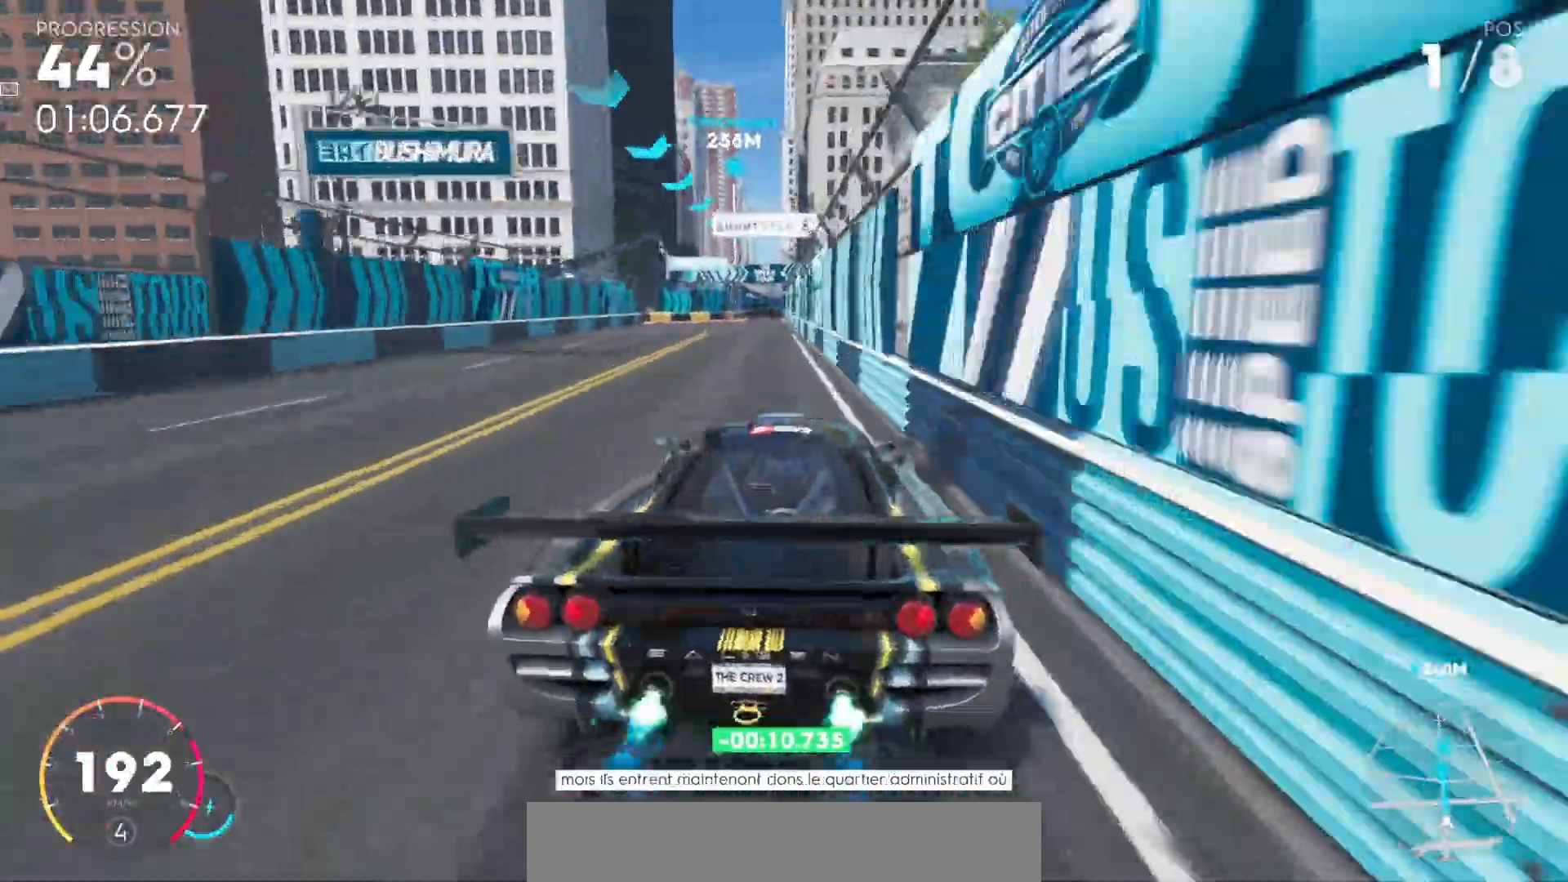
{"keys": ["comma", "right", "up"], "events": [[67, "left", "down"], [267, "left", "up"], [467, "right", "down"]]}
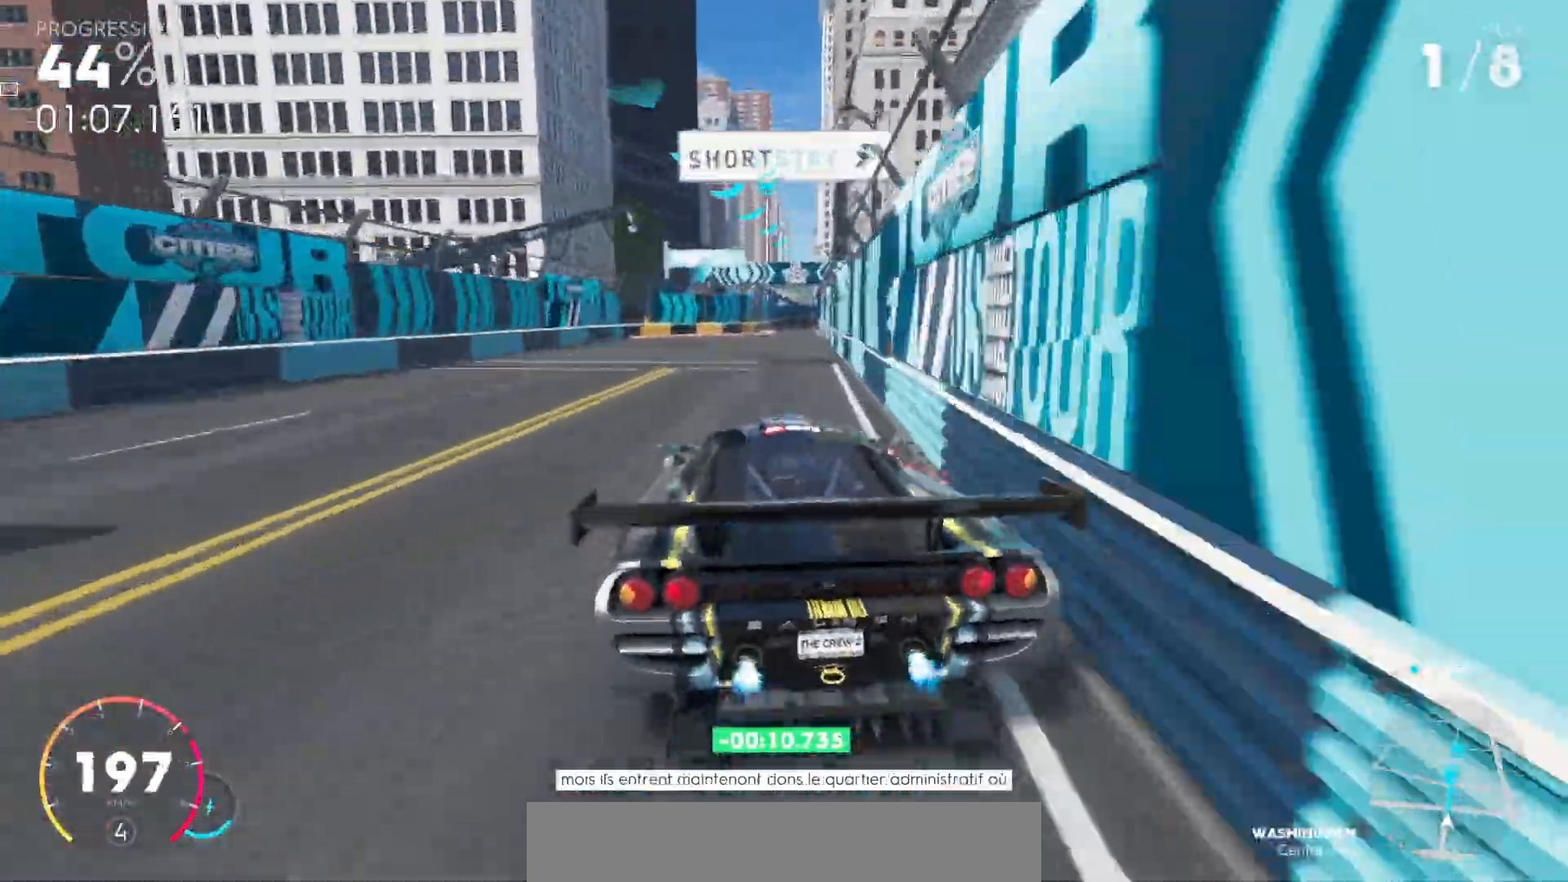
{"keys": ["comma", "up"], "events": [[167, "right", "up"], [333, "right", "down"], [400, "right", "up"]]}
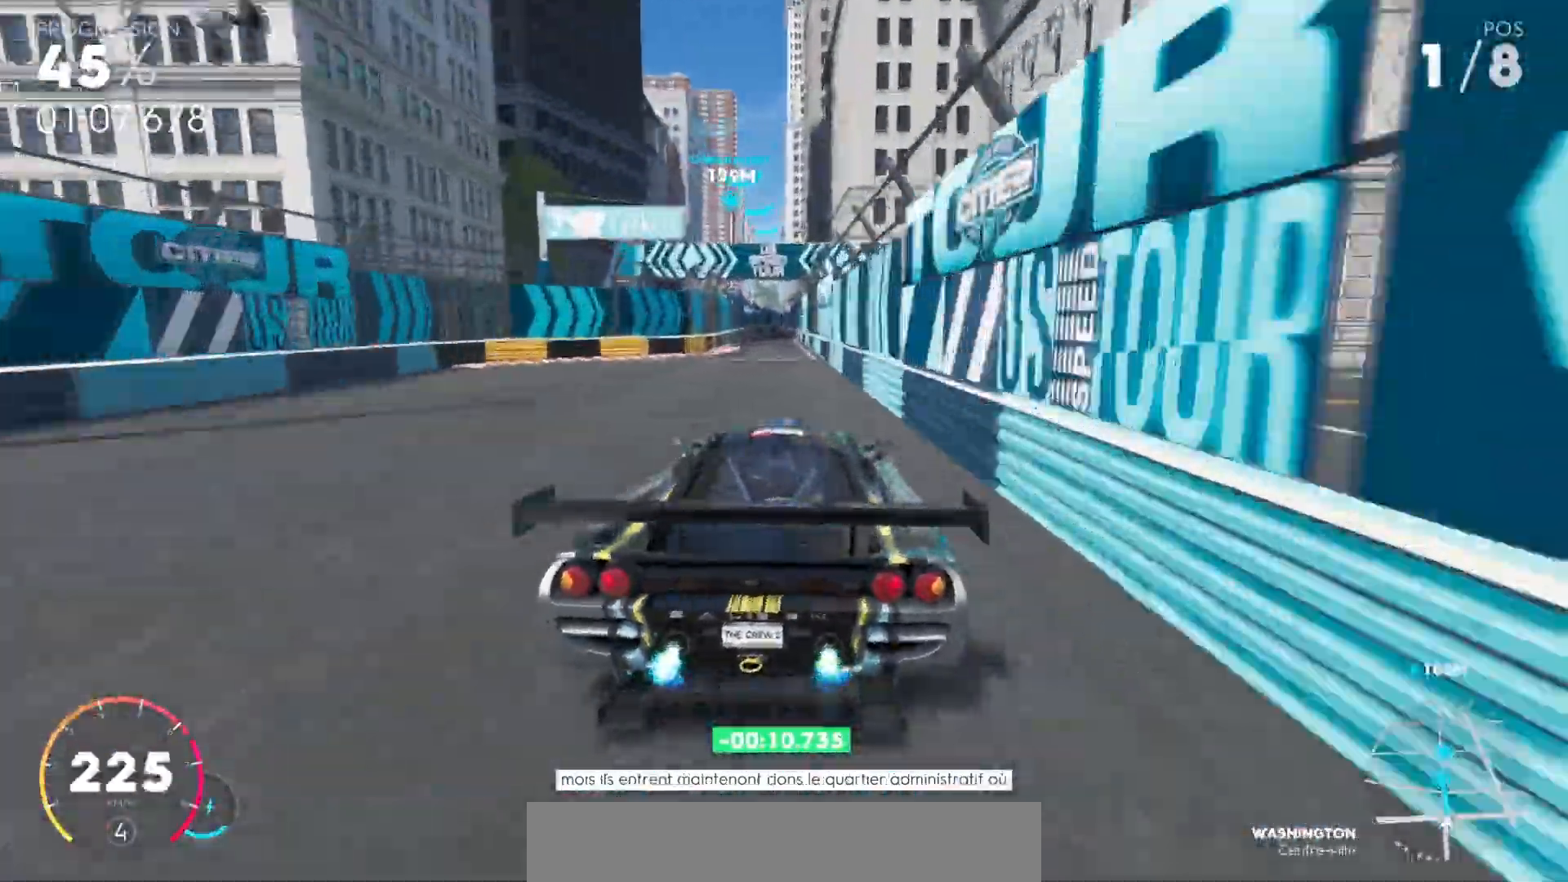
{"keys": ["up"], "events": [[33, "left", "down"], [167, "left", "up"], [367, "left", "down"], [400, "comma", "up"], [400, "left", "up"]]}
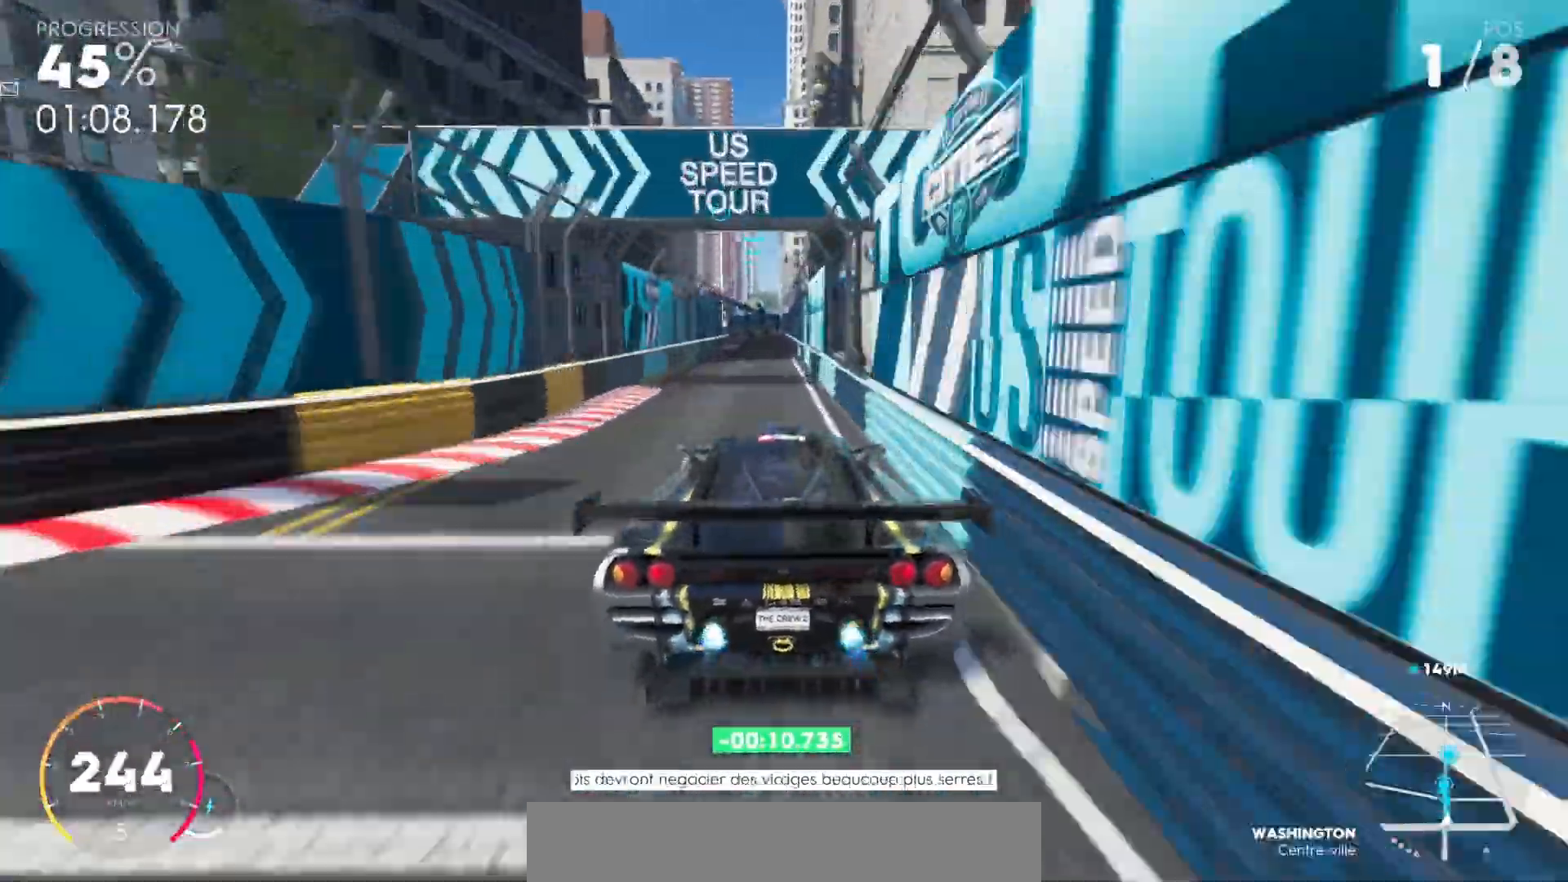
{"keys": ["up"], "events": [[33, "left", "down"], [133, "left", "up"]]}
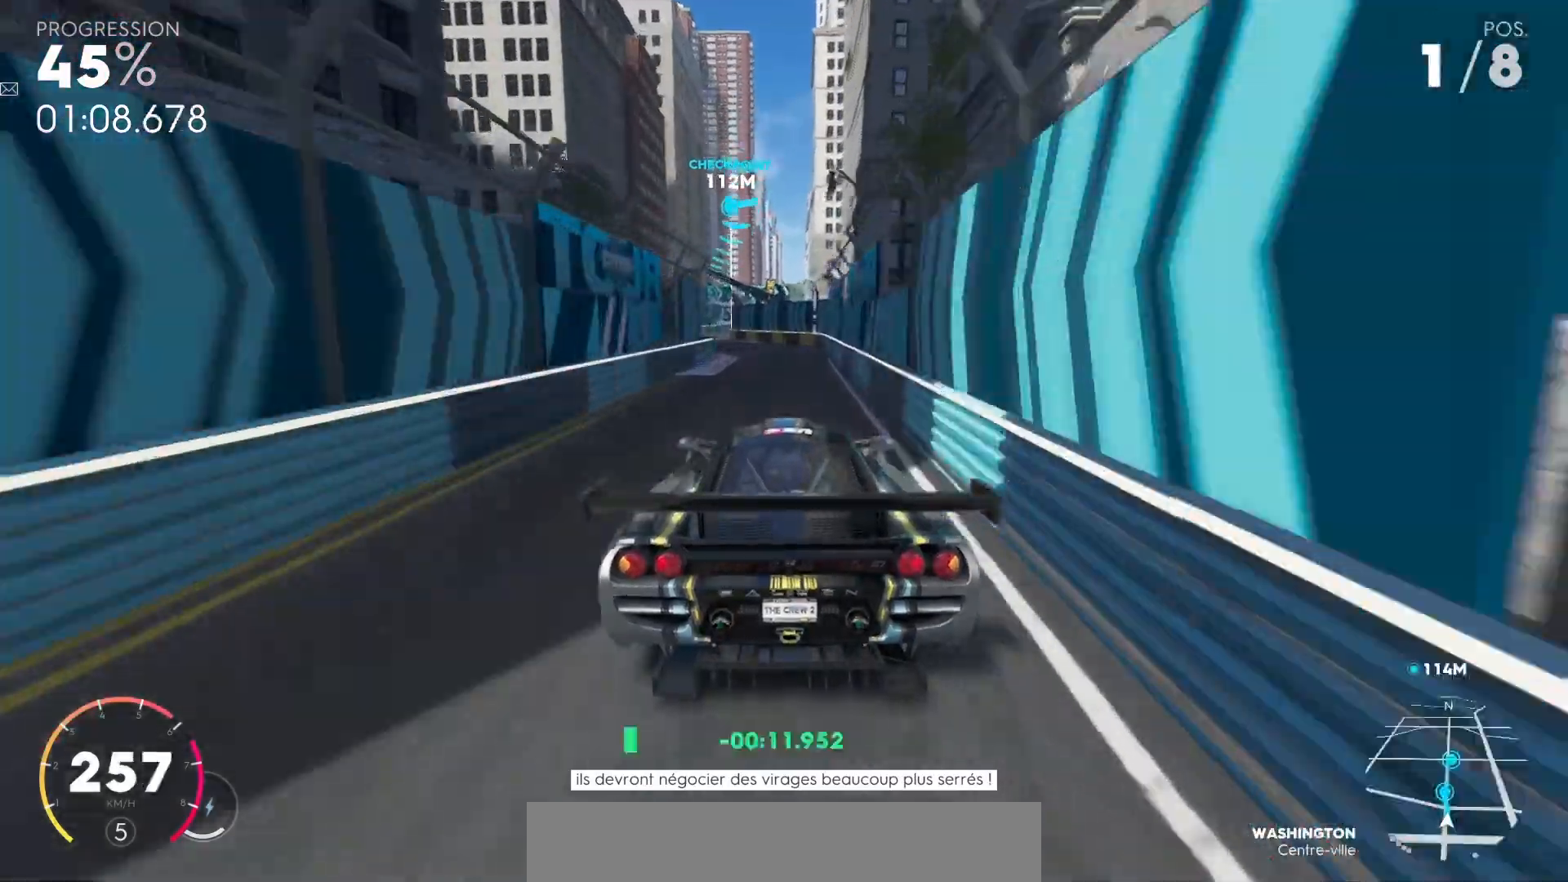
{"keys": ["up"], "events": [[33, "left", "down"], [300, "left", "up"]]}
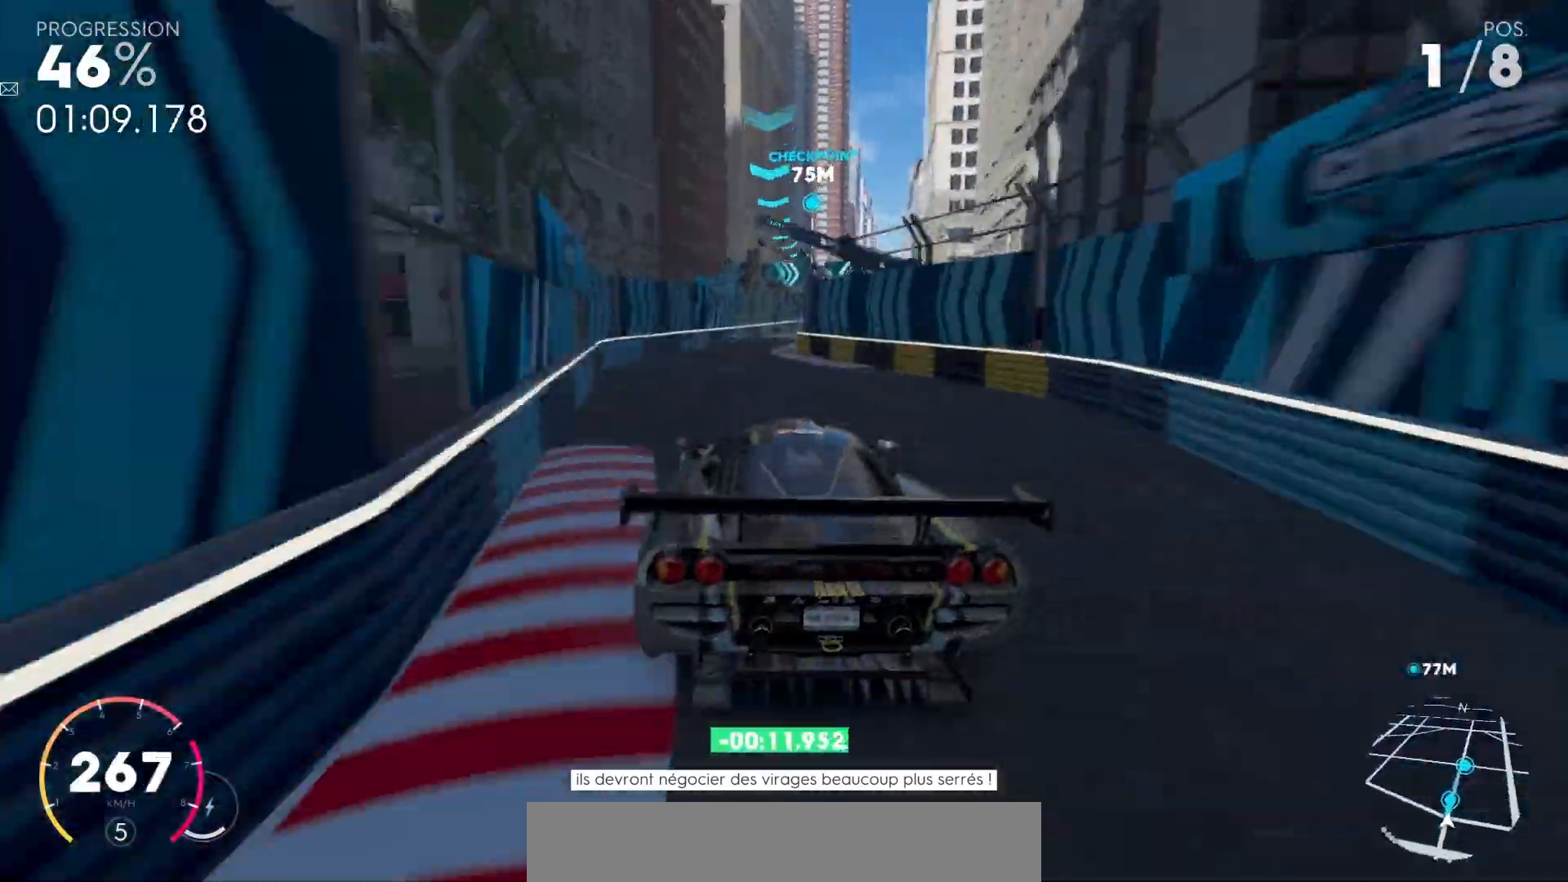
{"keys": ["up"], "events": [[100, "right", "down"], [467, "right", "up"]]}
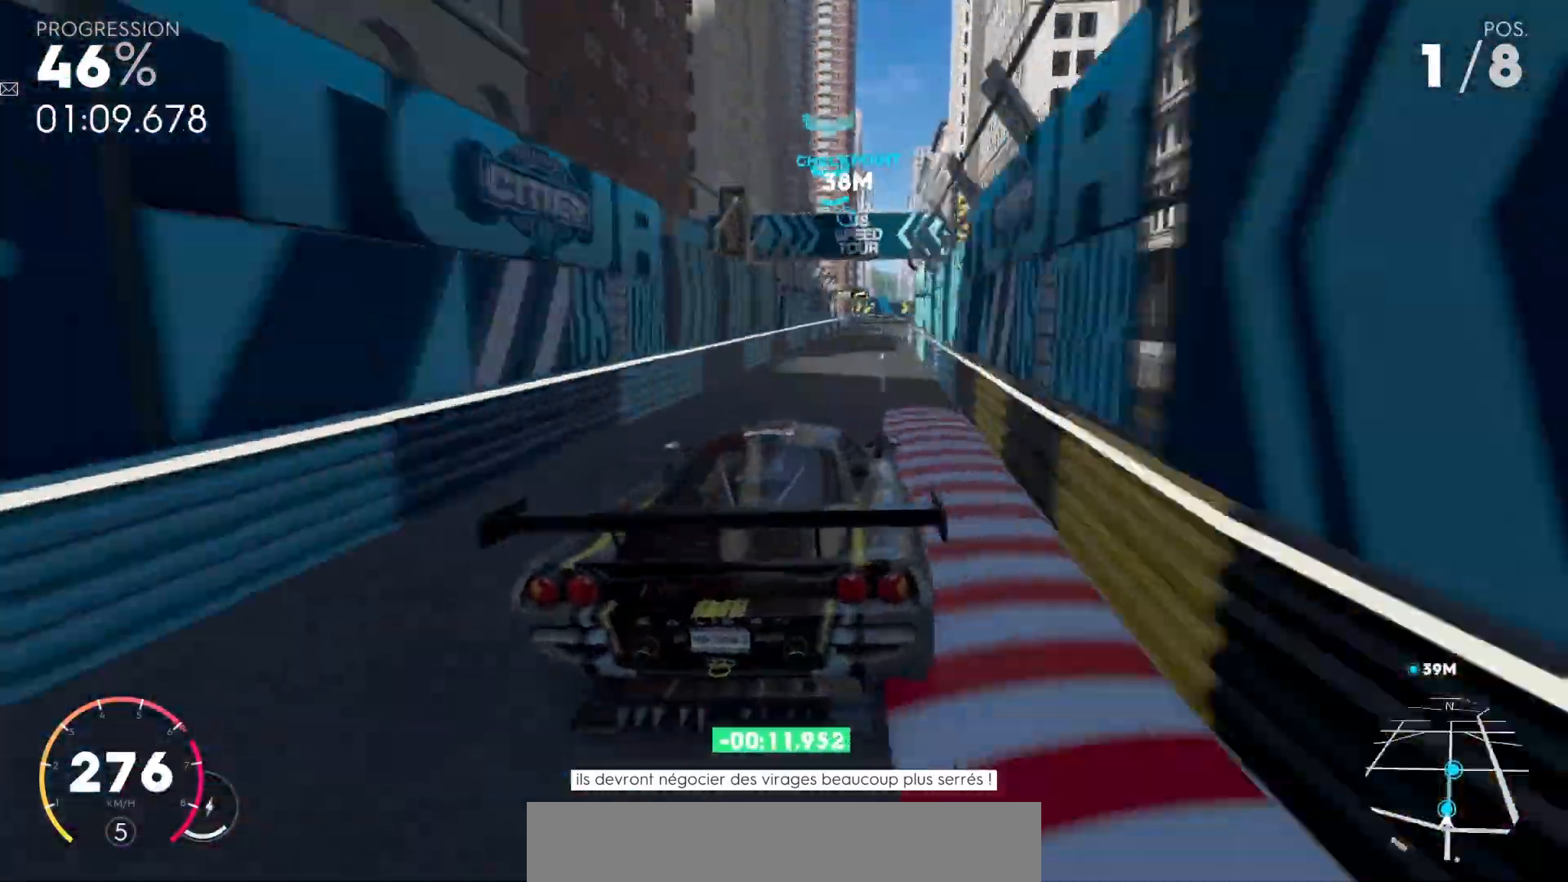
{"keys": ["up"], "events": [[133, "left", "down"], [233, "left", "up"]]}
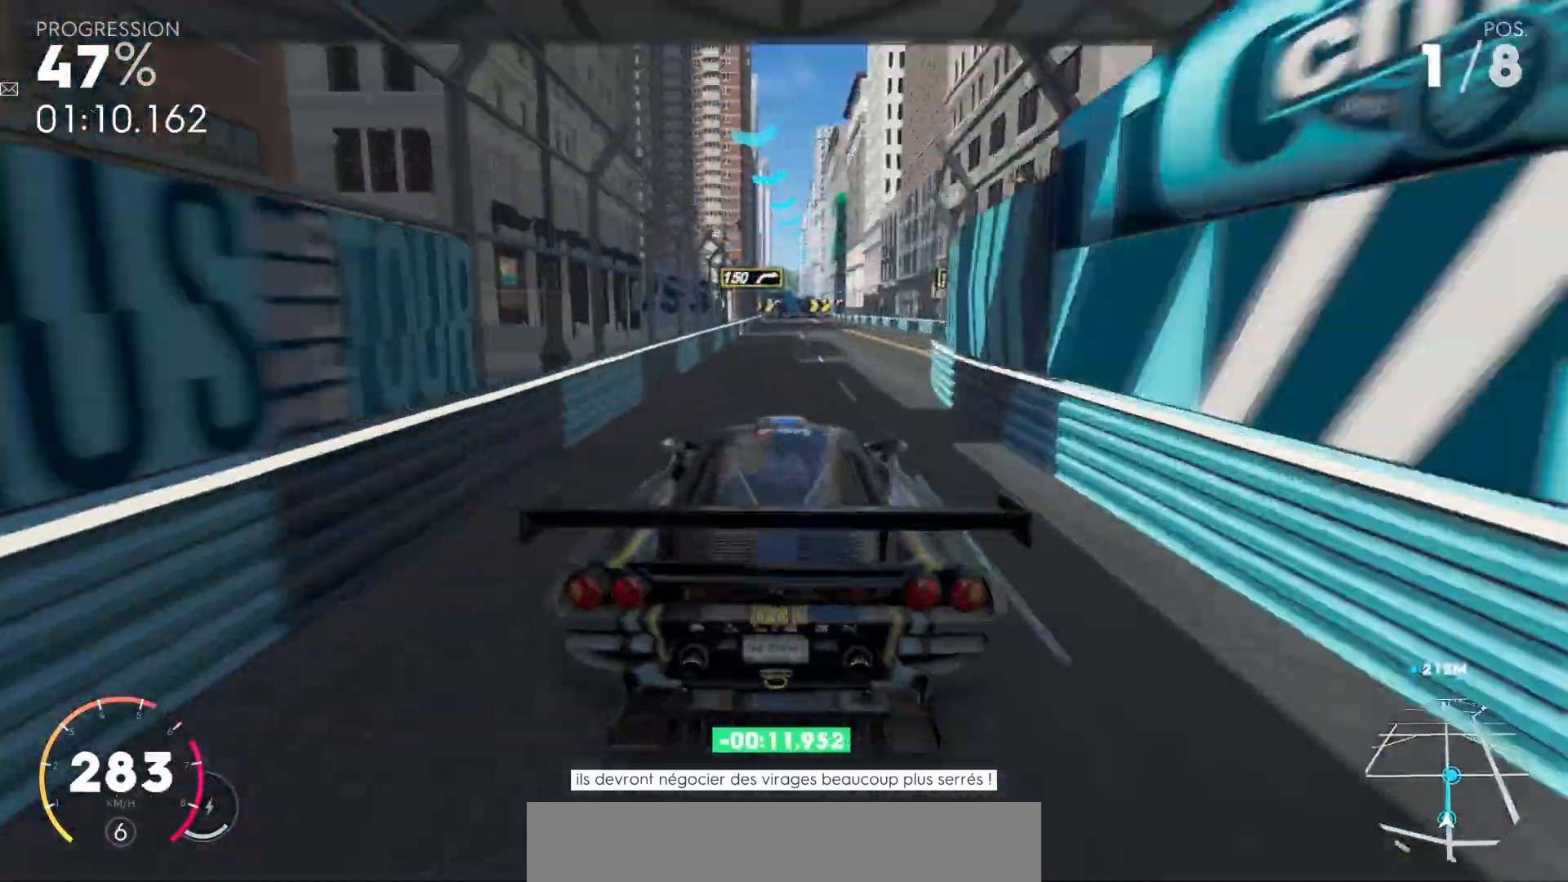
{"keys": ["up"], "events": [[67, "left", "down"], [100, "comma", "down"], [200, "left", "up"], [433, "comma", "up"]]}
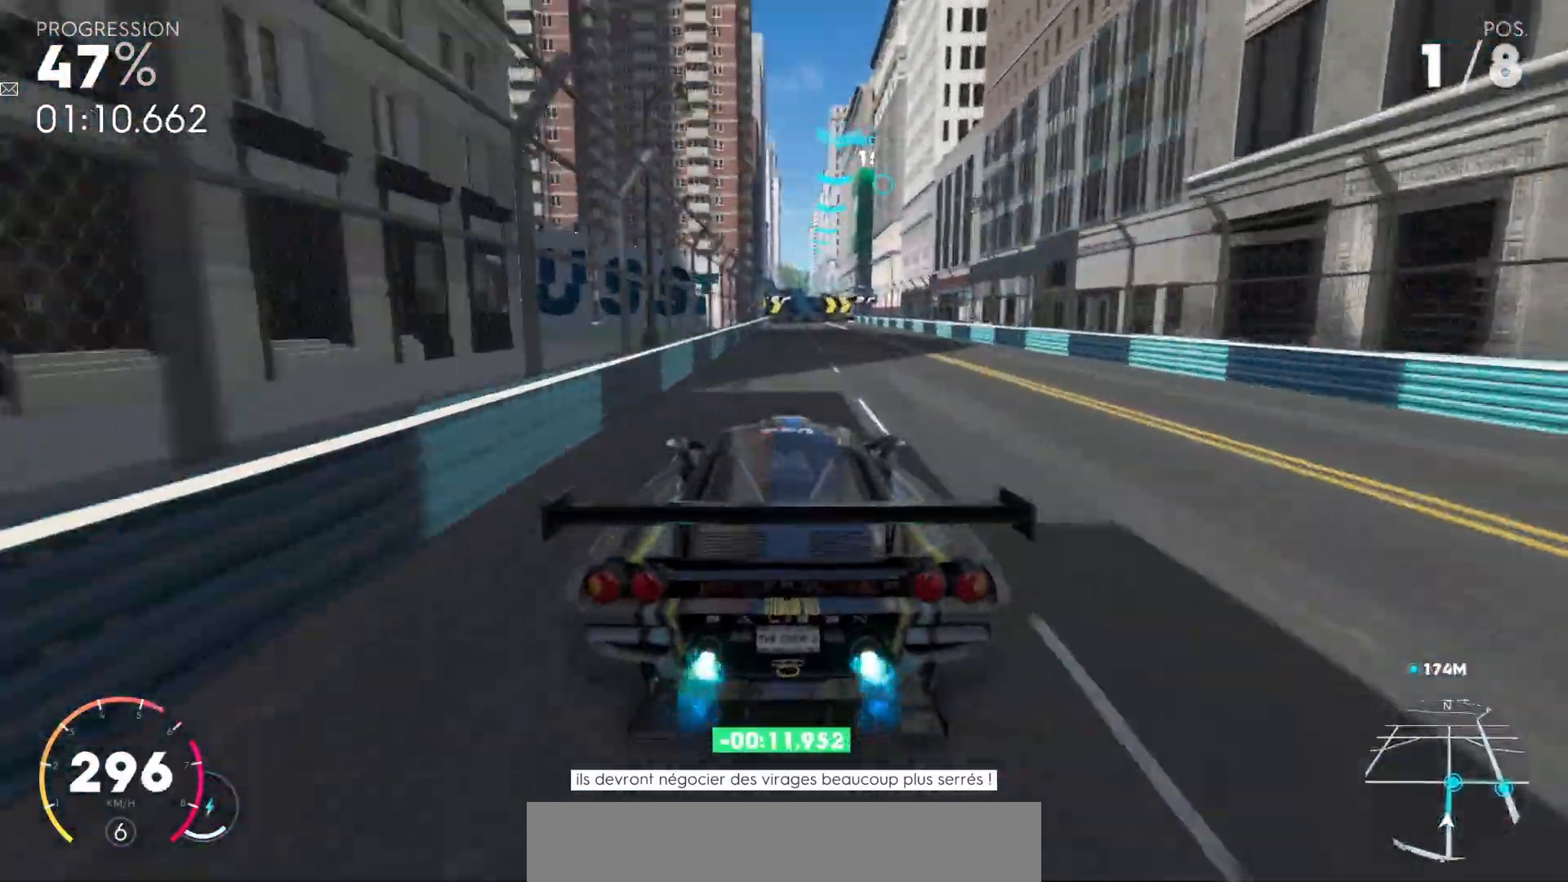
{"keys": ["up"], "events": [[400, "left", "down"], [500, "left", "up"]]}
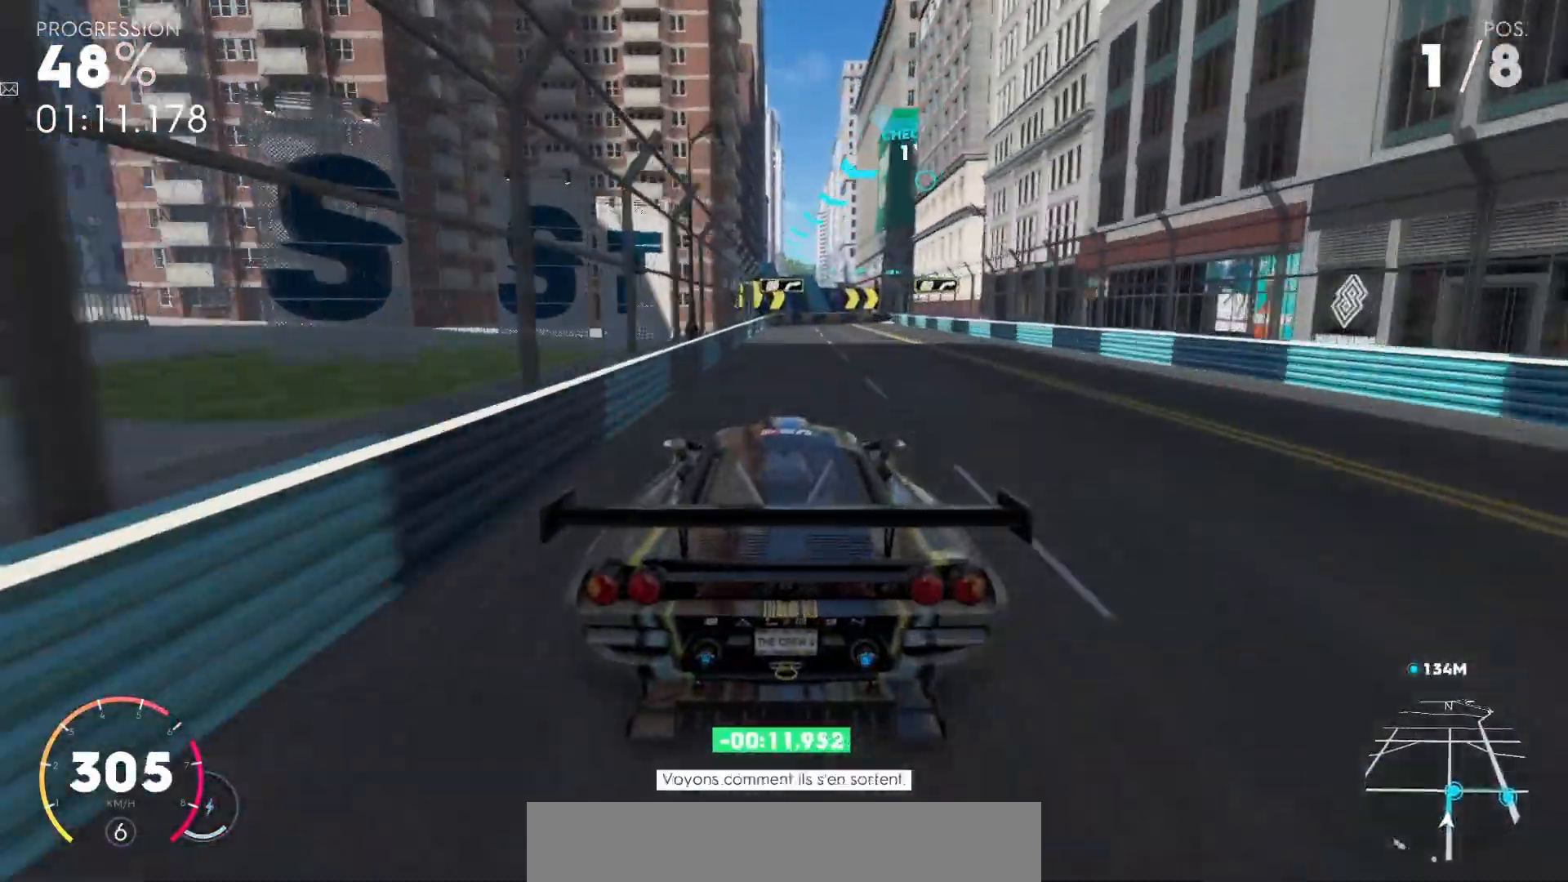
{"keys": ["up"], "events": []}
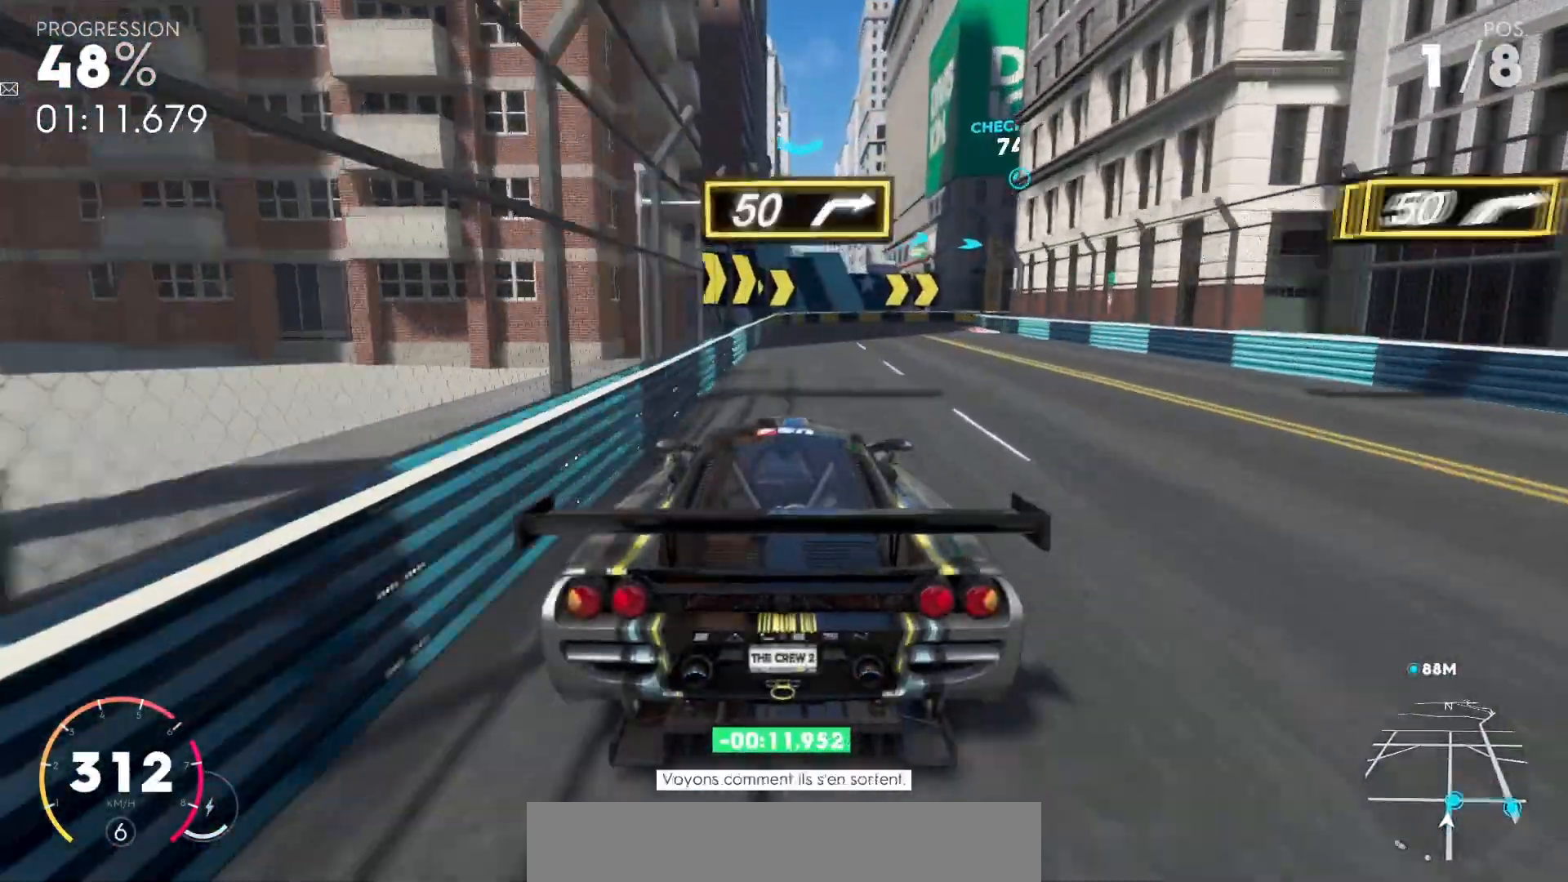
{"keys": ["right", "up"], "events": [[467, "right", "down"]]}
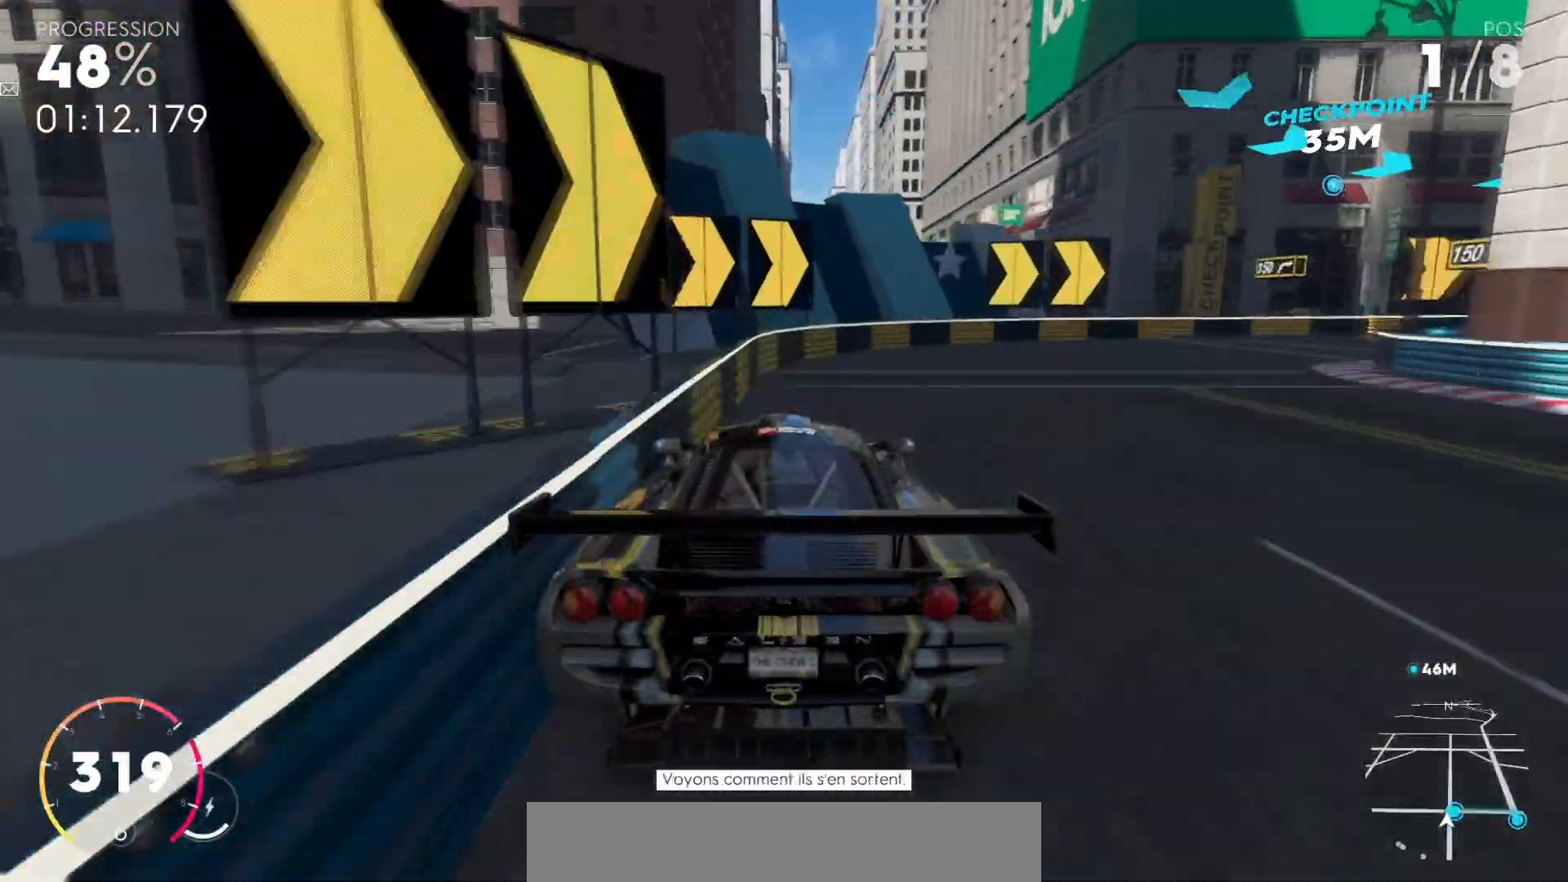
{"keys": ["right", "up"], "events": []}
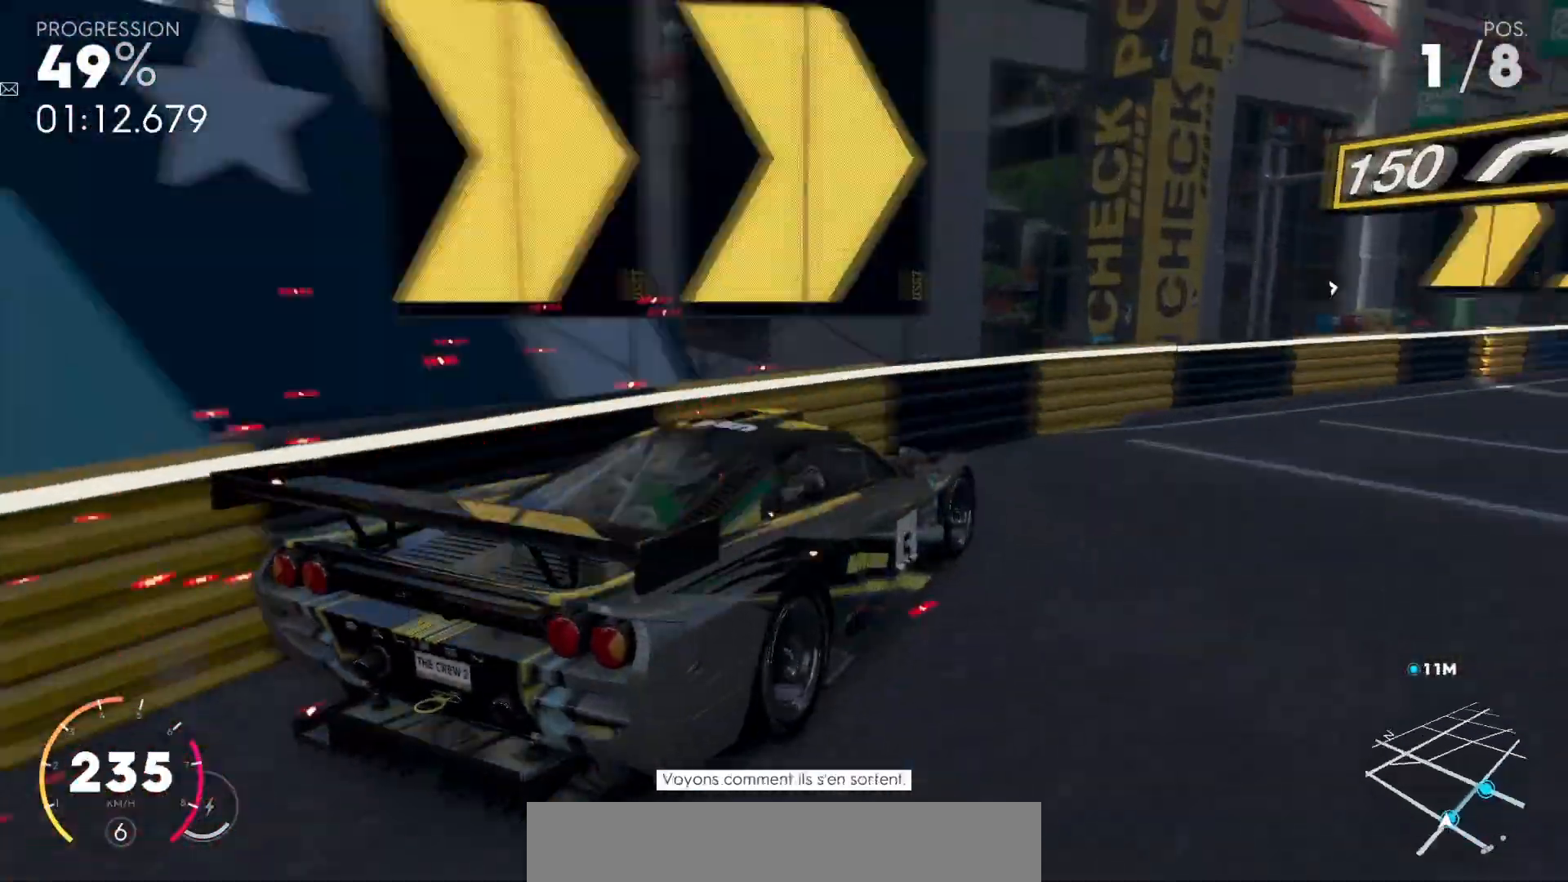
{"keys": ["up"], "events": [[333, "right", "up"]]}
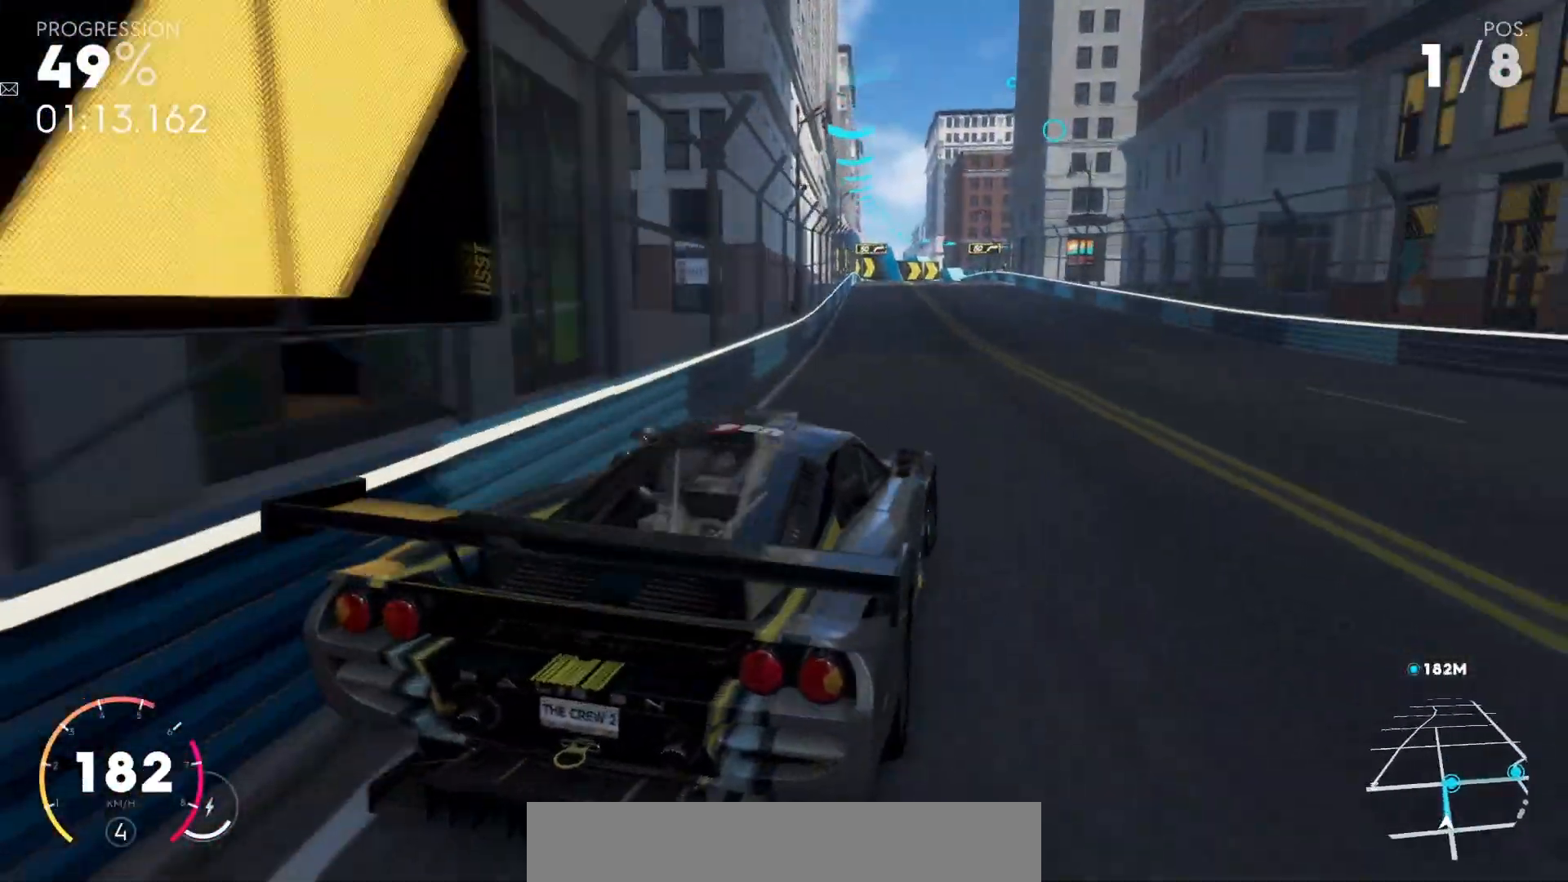
{"keys": ["left", "up"], "events": [[67, "comma", "down"], [100, "left", "down"], [267, "left", "up"], [333, "comma", "up"], [400, "left", "down"]]}
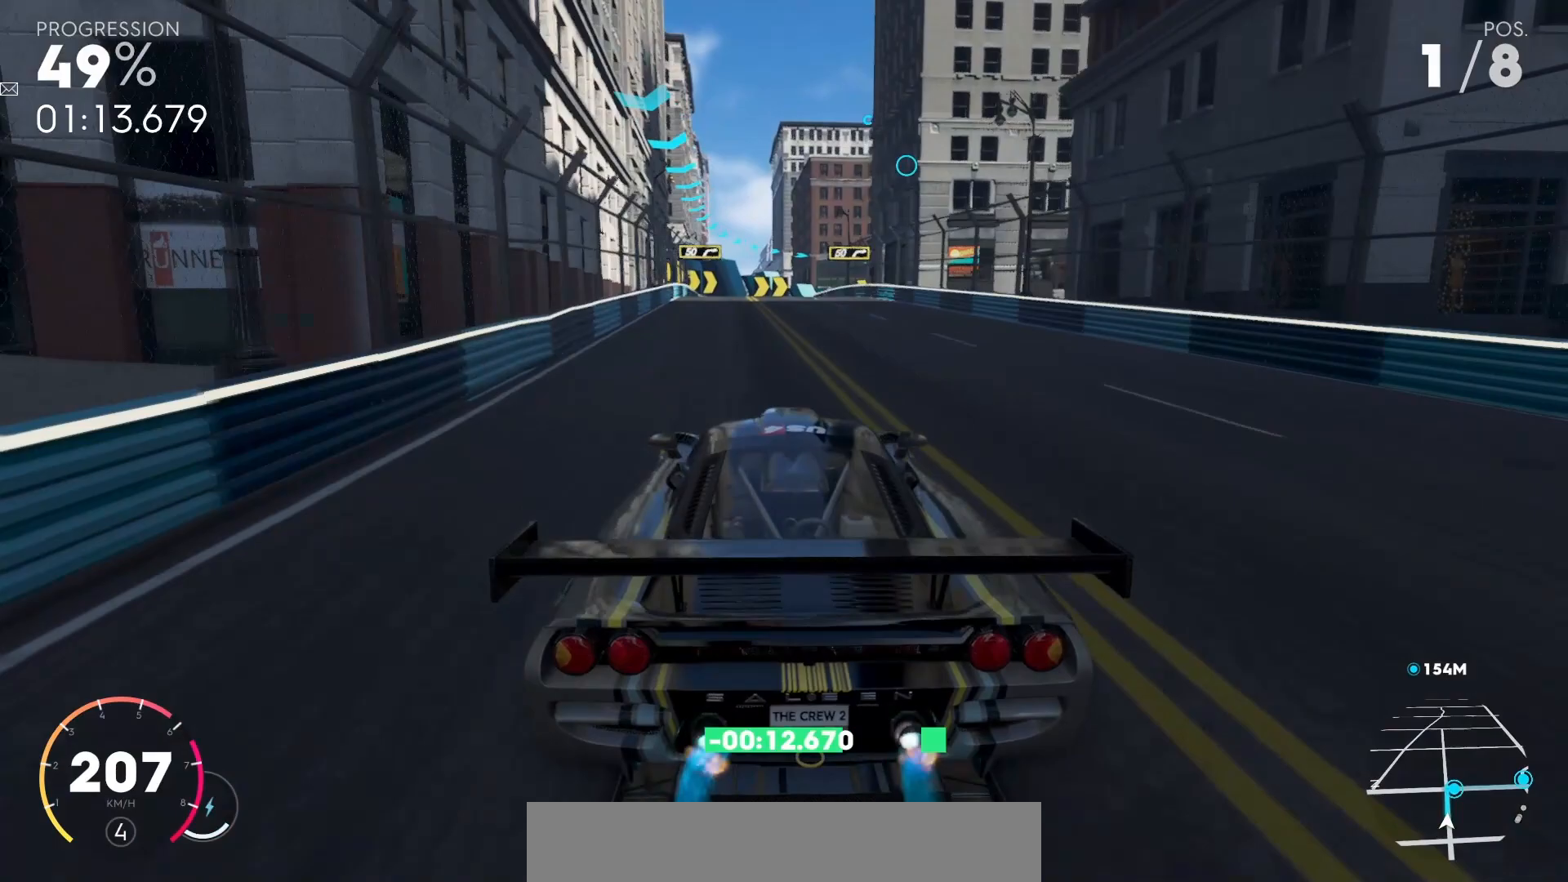
{"keys": ["left", "up"], "events": [[67, "left", "up"], [167, "left", "down"], [267, "left", "up"], [500, "left", "down"]]}
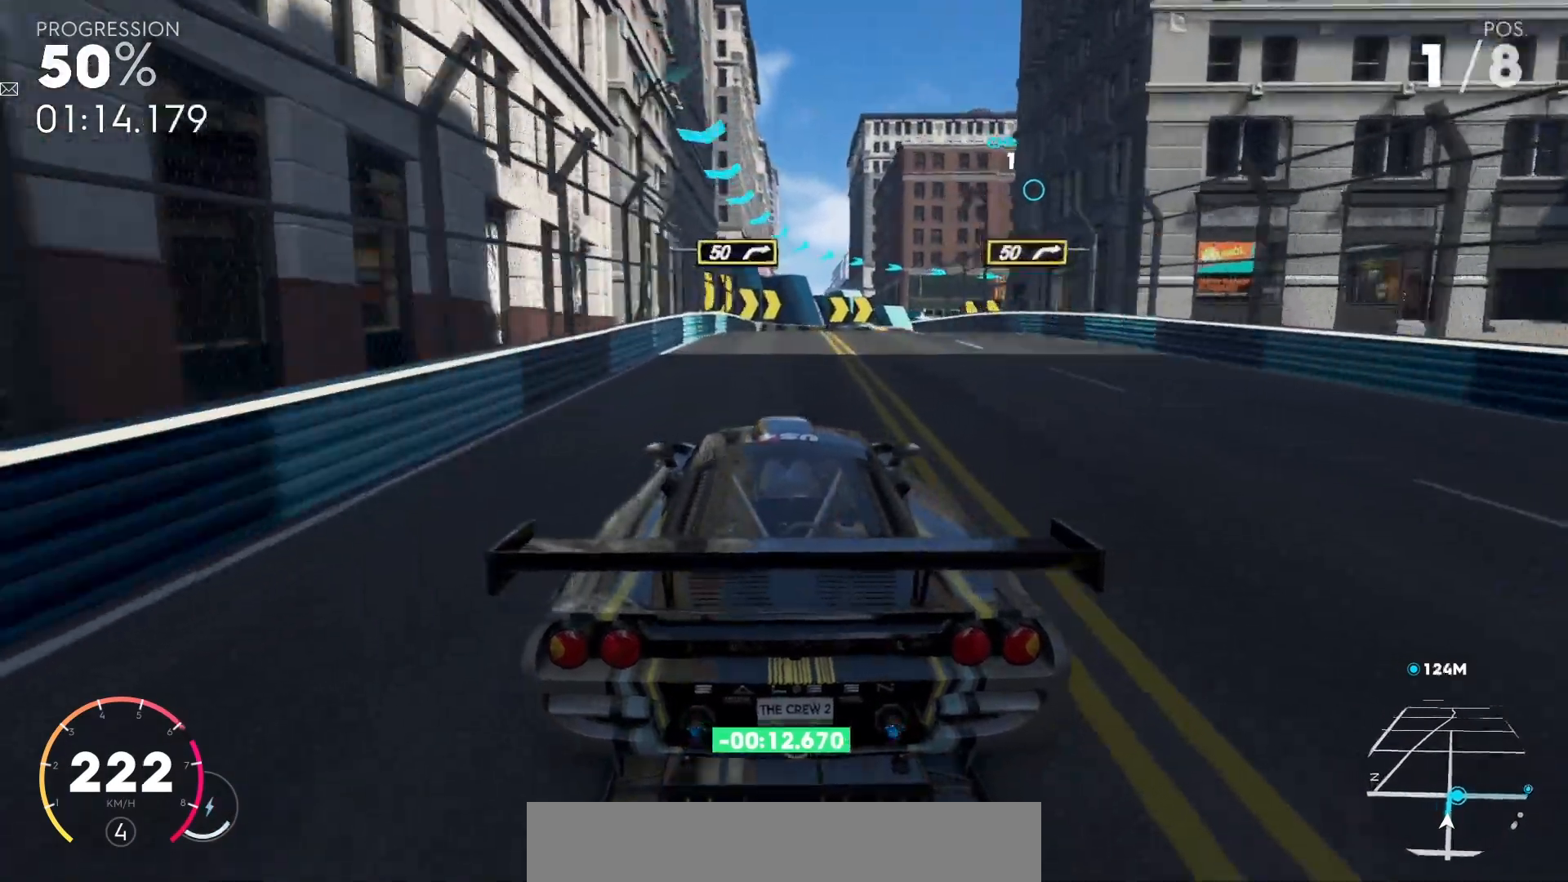
{"keys": ["right"], "events": [[100, "left", "up"], [367, "right", "down"], [433, "up", "up"]]}
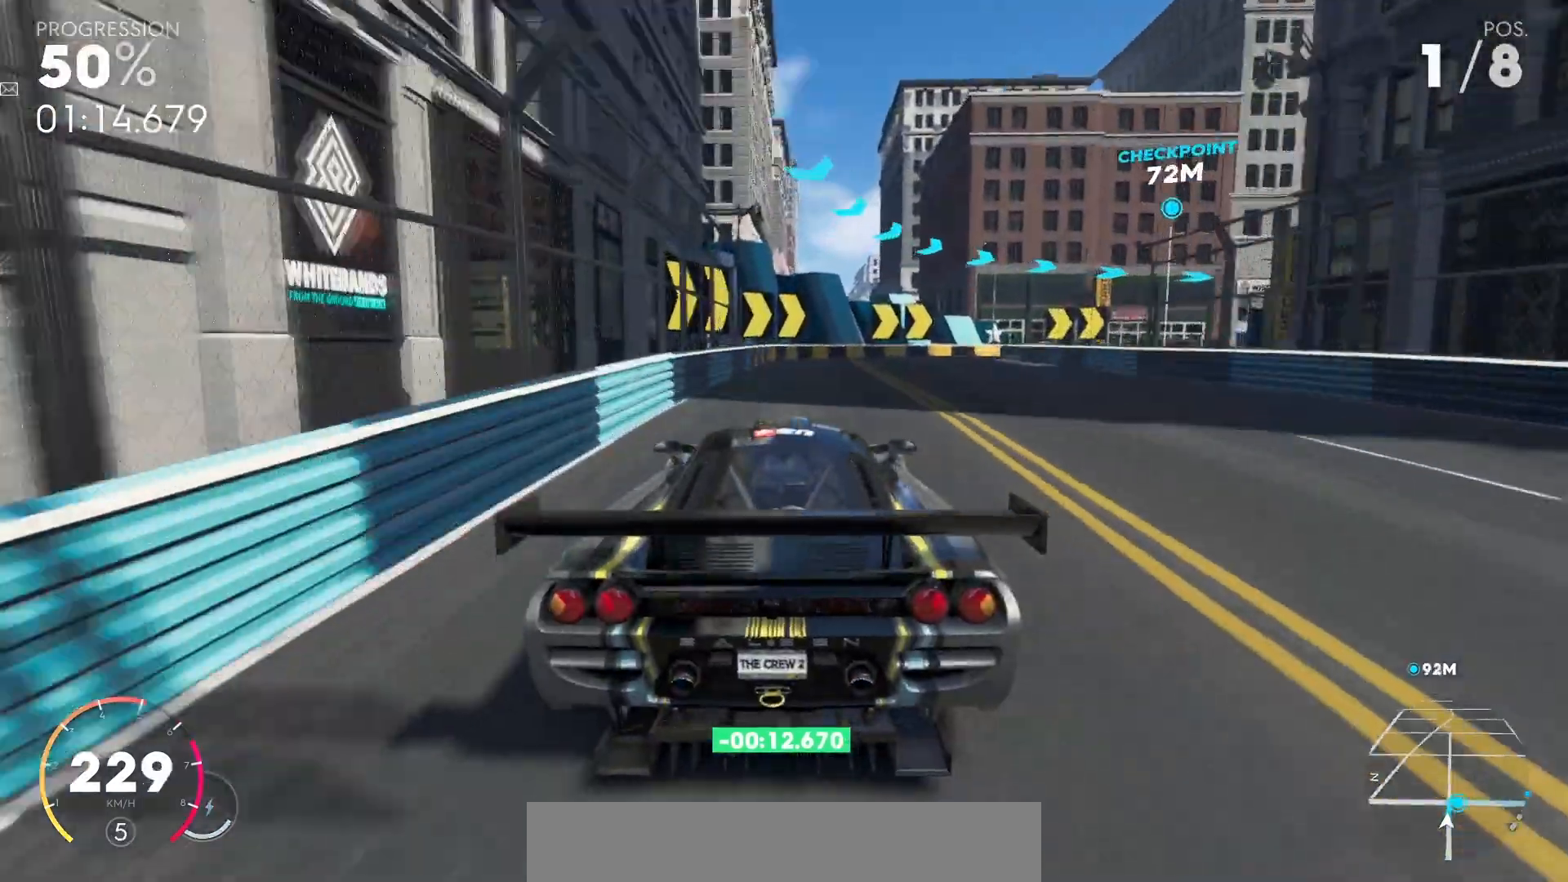
{"keys": ["right"], "events": []}
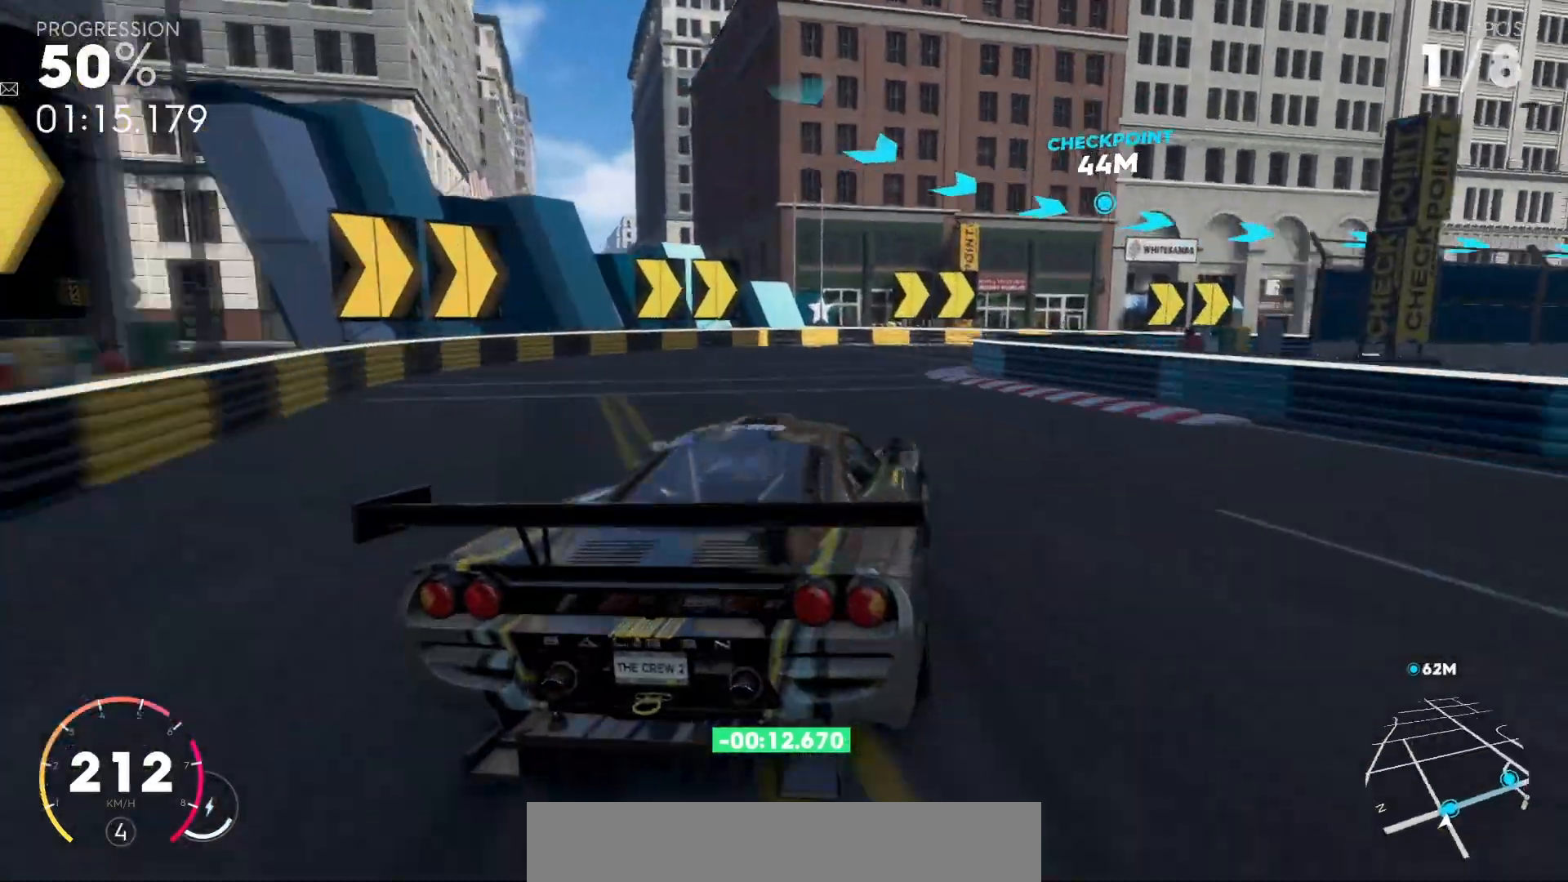
{"keys": ["right"], "events": [[367, "down", "down"], [400, "down", "up"]]}
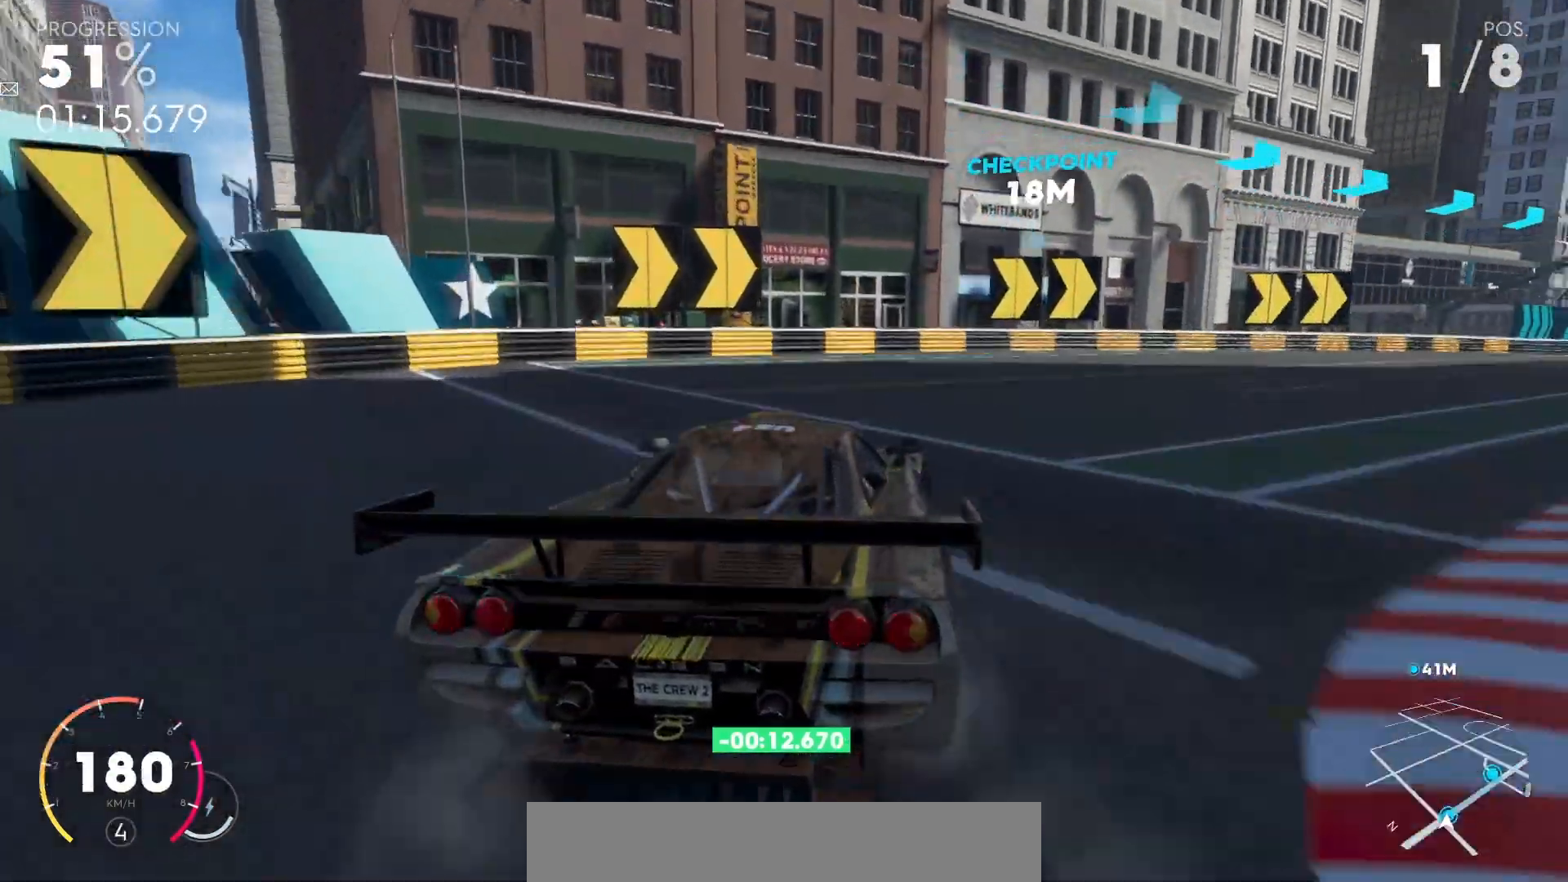
{"keys": ["right", "up"], "events": [[500, "up", "down"]]}
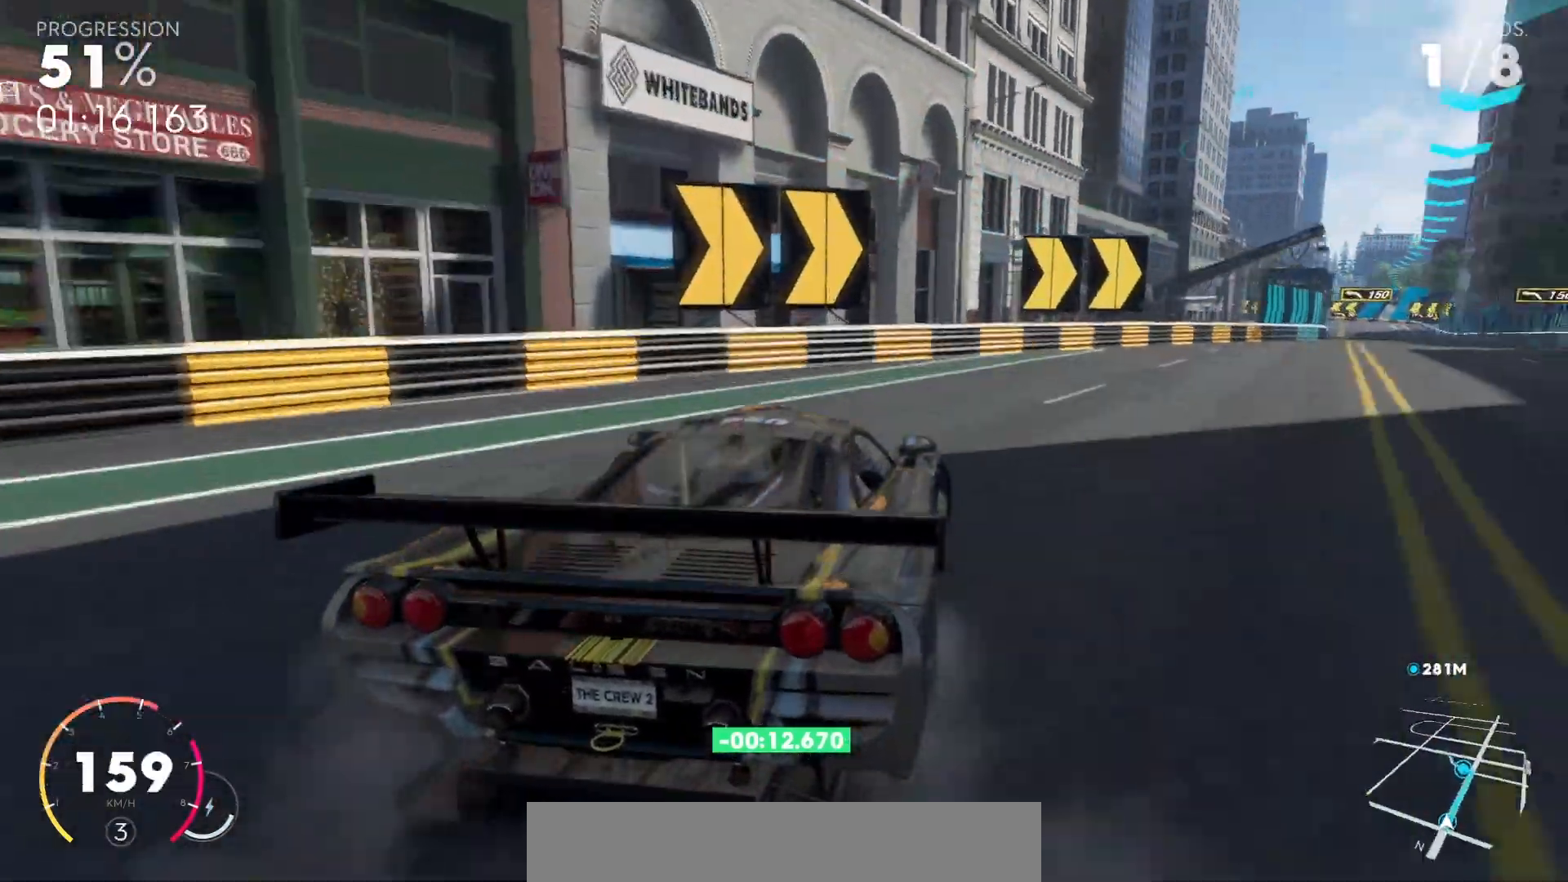
{"keys": ["up"], "events": [[400, "right", "up"]]}
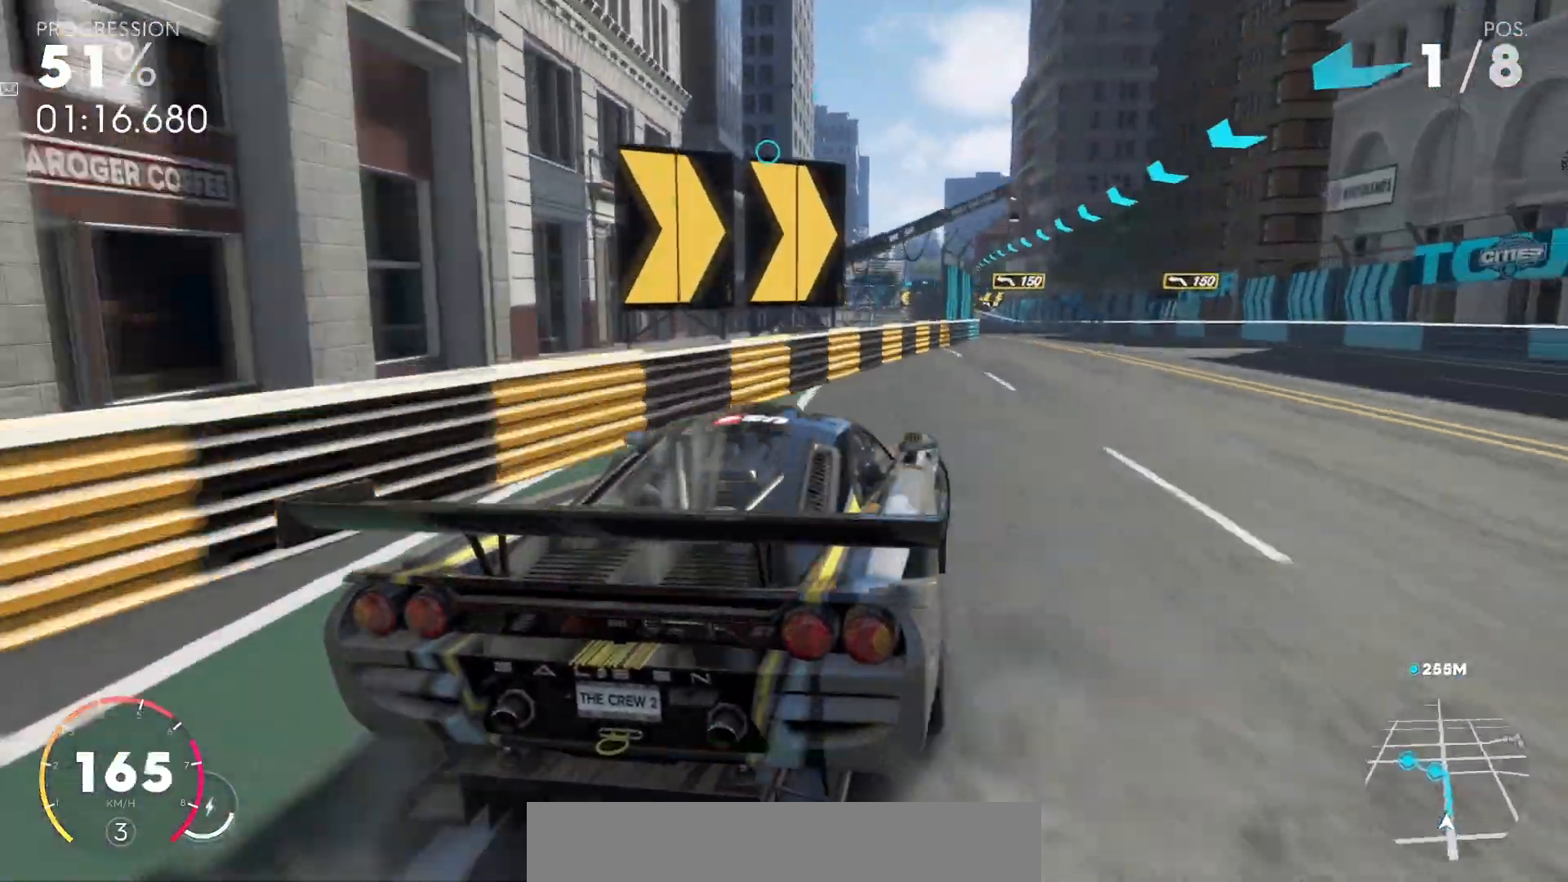
{"keys": ["comma", "up"], "events": [[33, "comma", "down"]]}
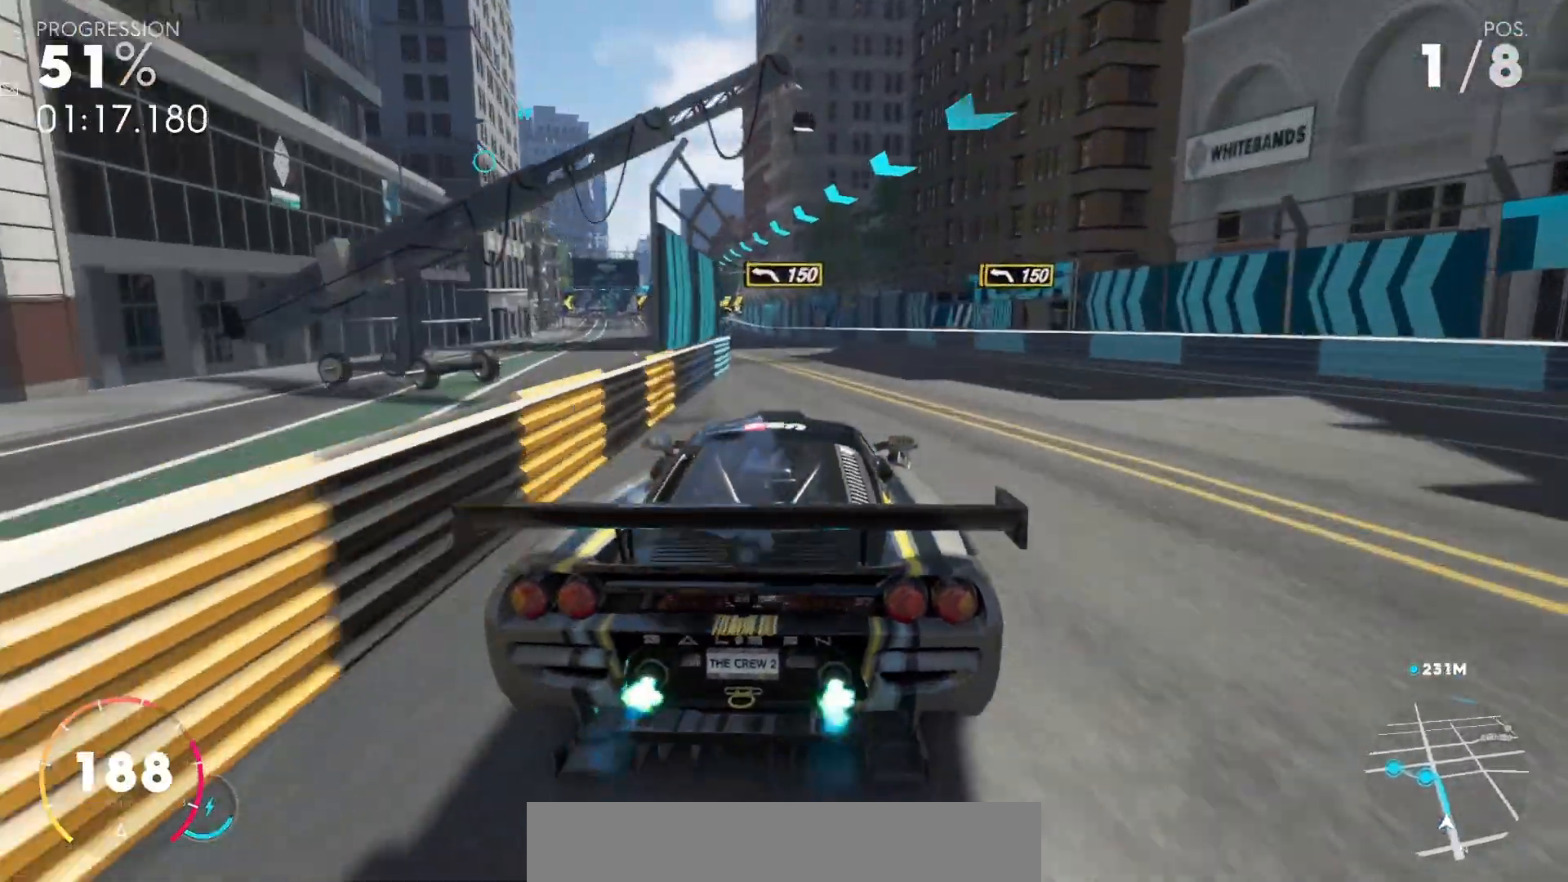
{"keys": ["comma", "left", "up"], "events": [[133, "left", "down"], [267, "left", "up"], [467, "left", "down"]]}
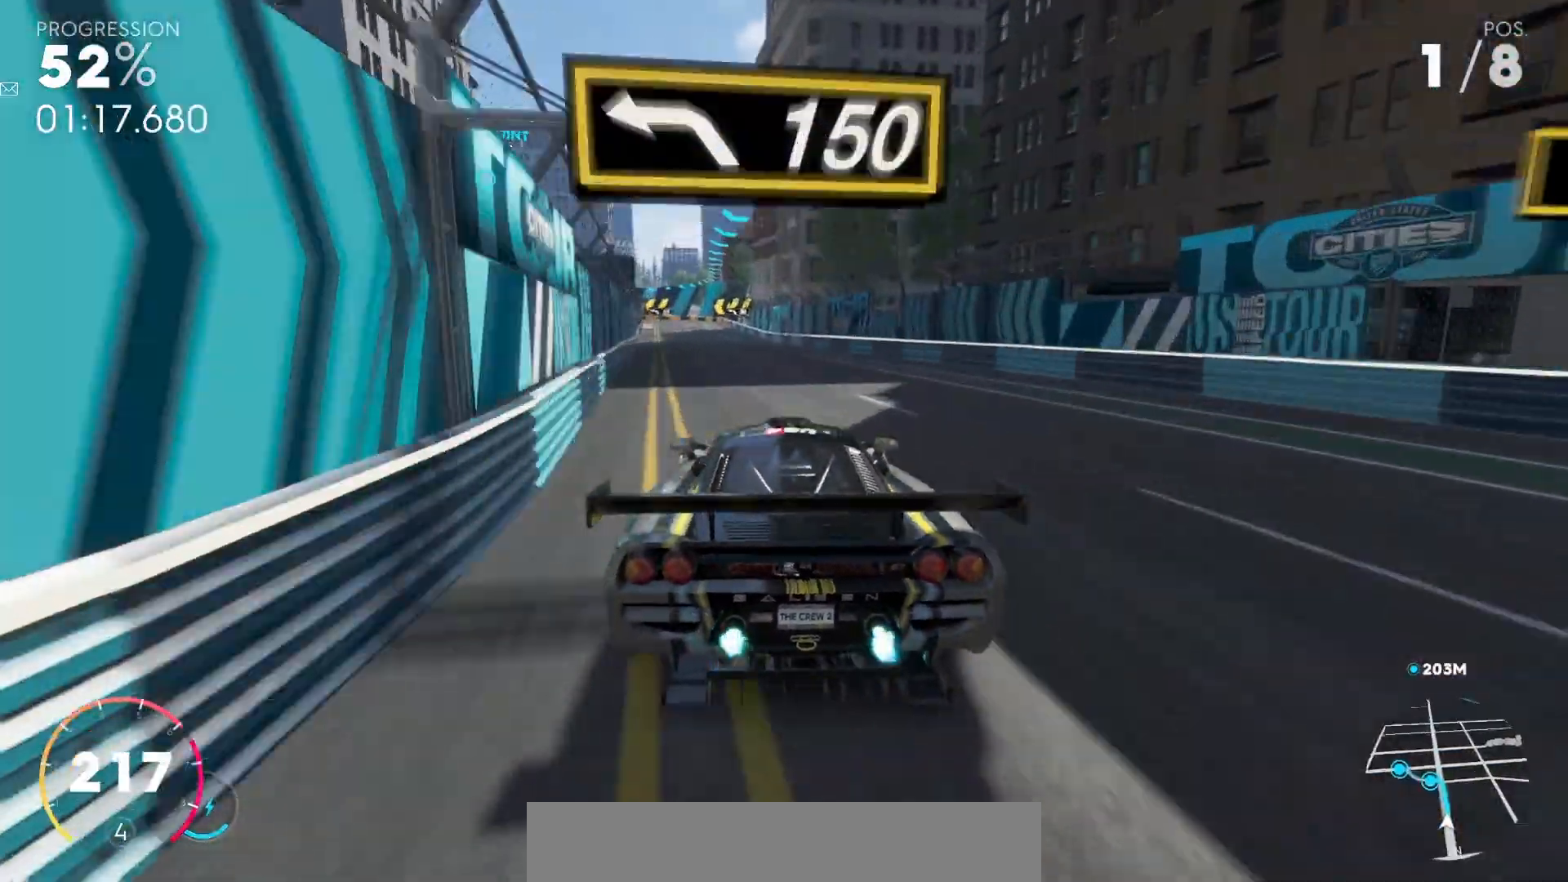
{"keys": ["up"], "events": [[67, "comma", "up"], [67, "left", "up"], [400, "left", "down"], [467, "left", "up"]]}
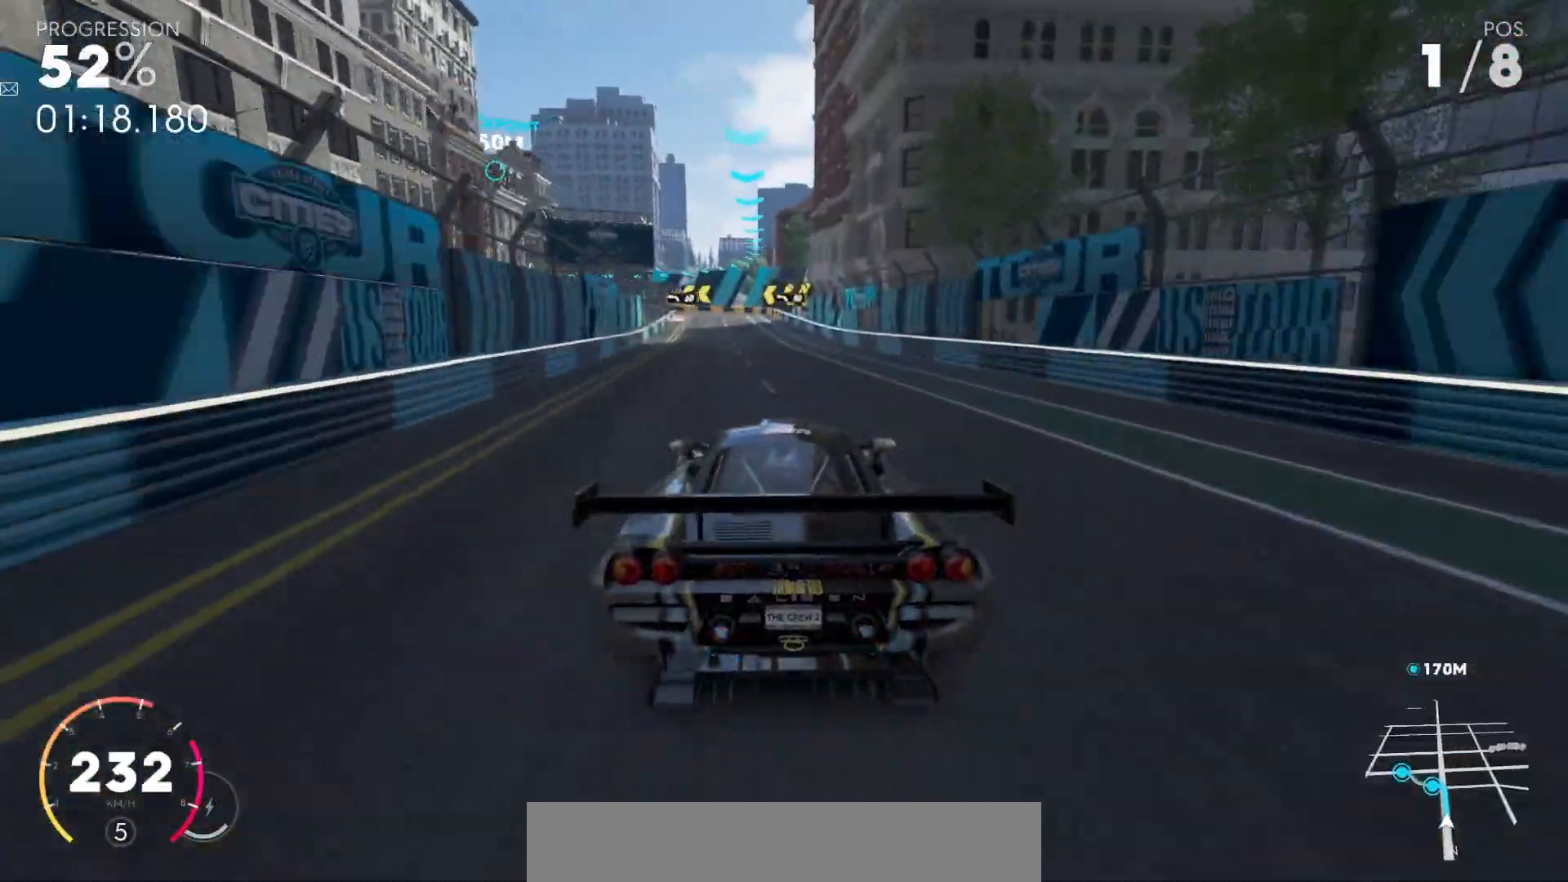
{"keys": ["up"], "events": []}
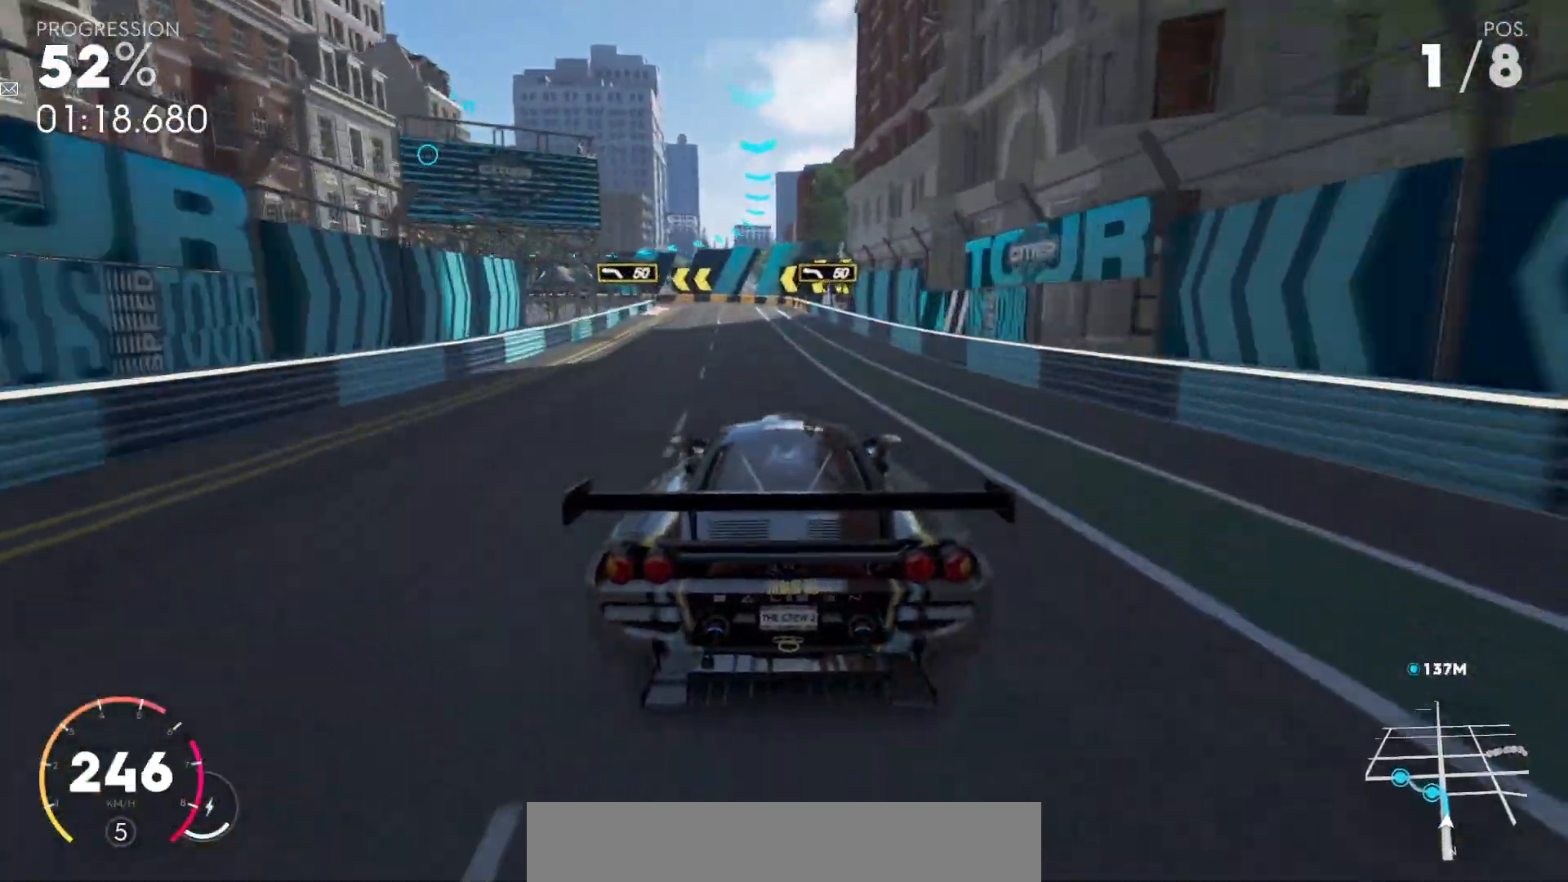
{"keys": ["left"], "events": [[433, "left", "down"], [500, "up", "up"]]}
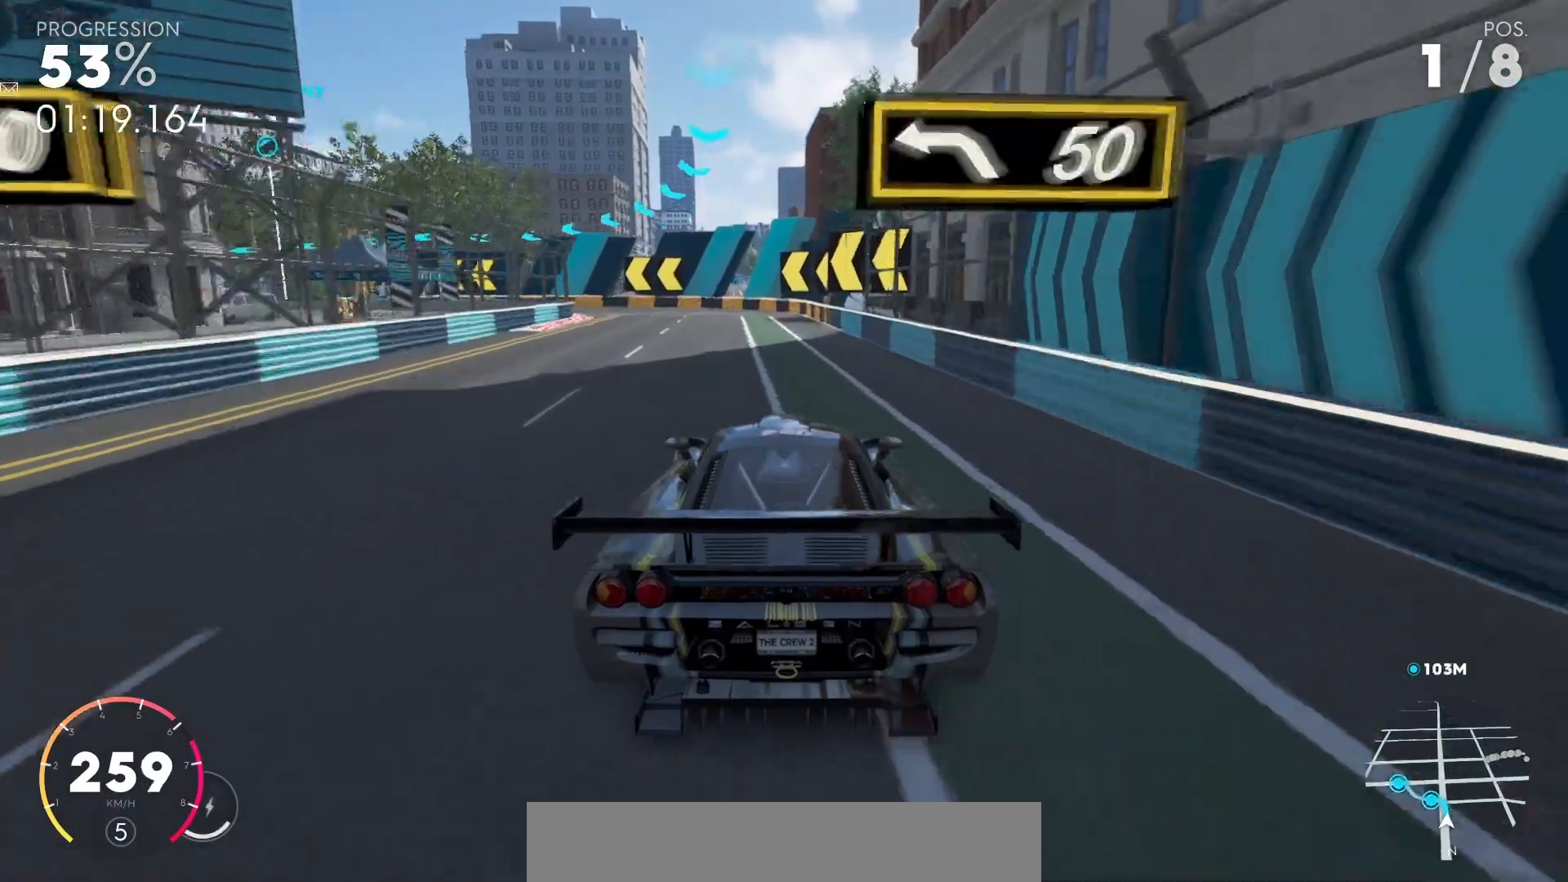
{"keys": ["down", "left"], "events": [[233, "down", "down"]]}
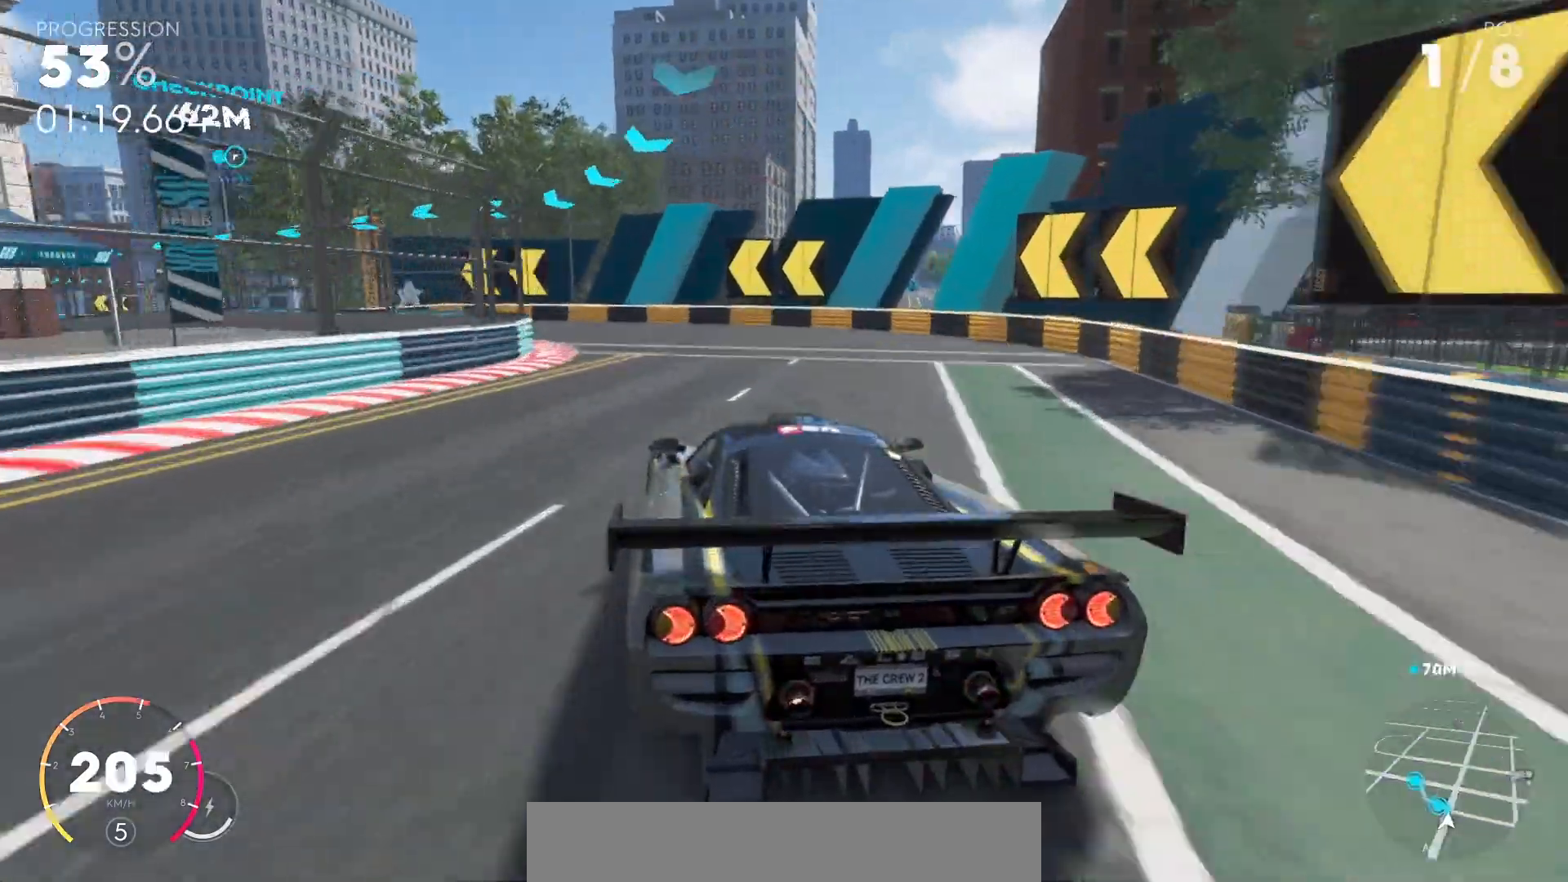
{"keys": ["left", "up"], "events": [[67, "down", "up"], [467, "up", "down"]]}
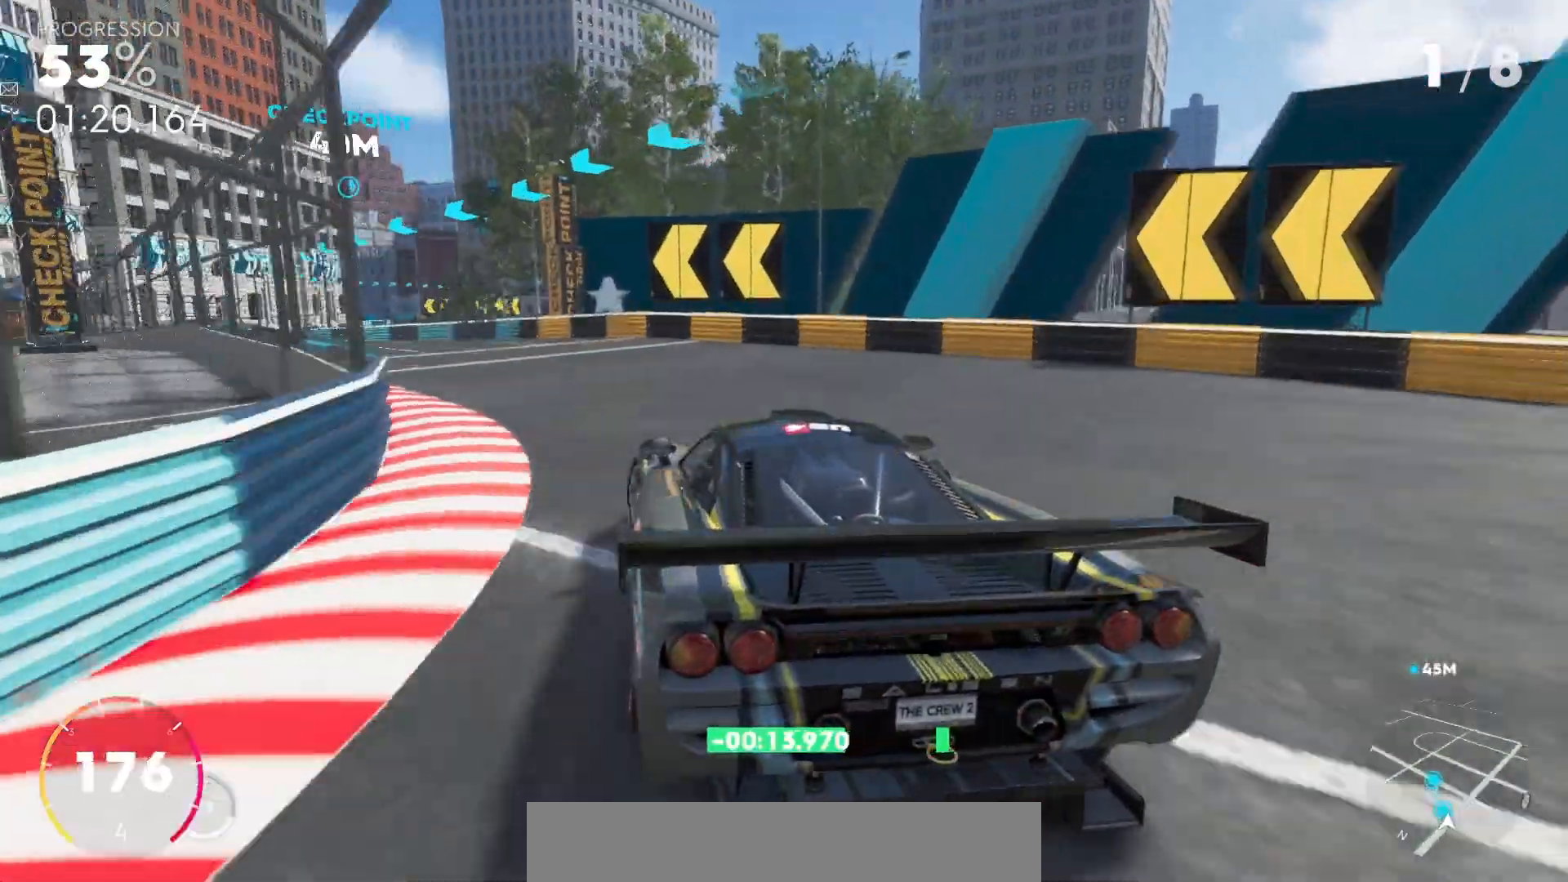
{"keys": ["up"], "events": [[467, "left", "up"]]}